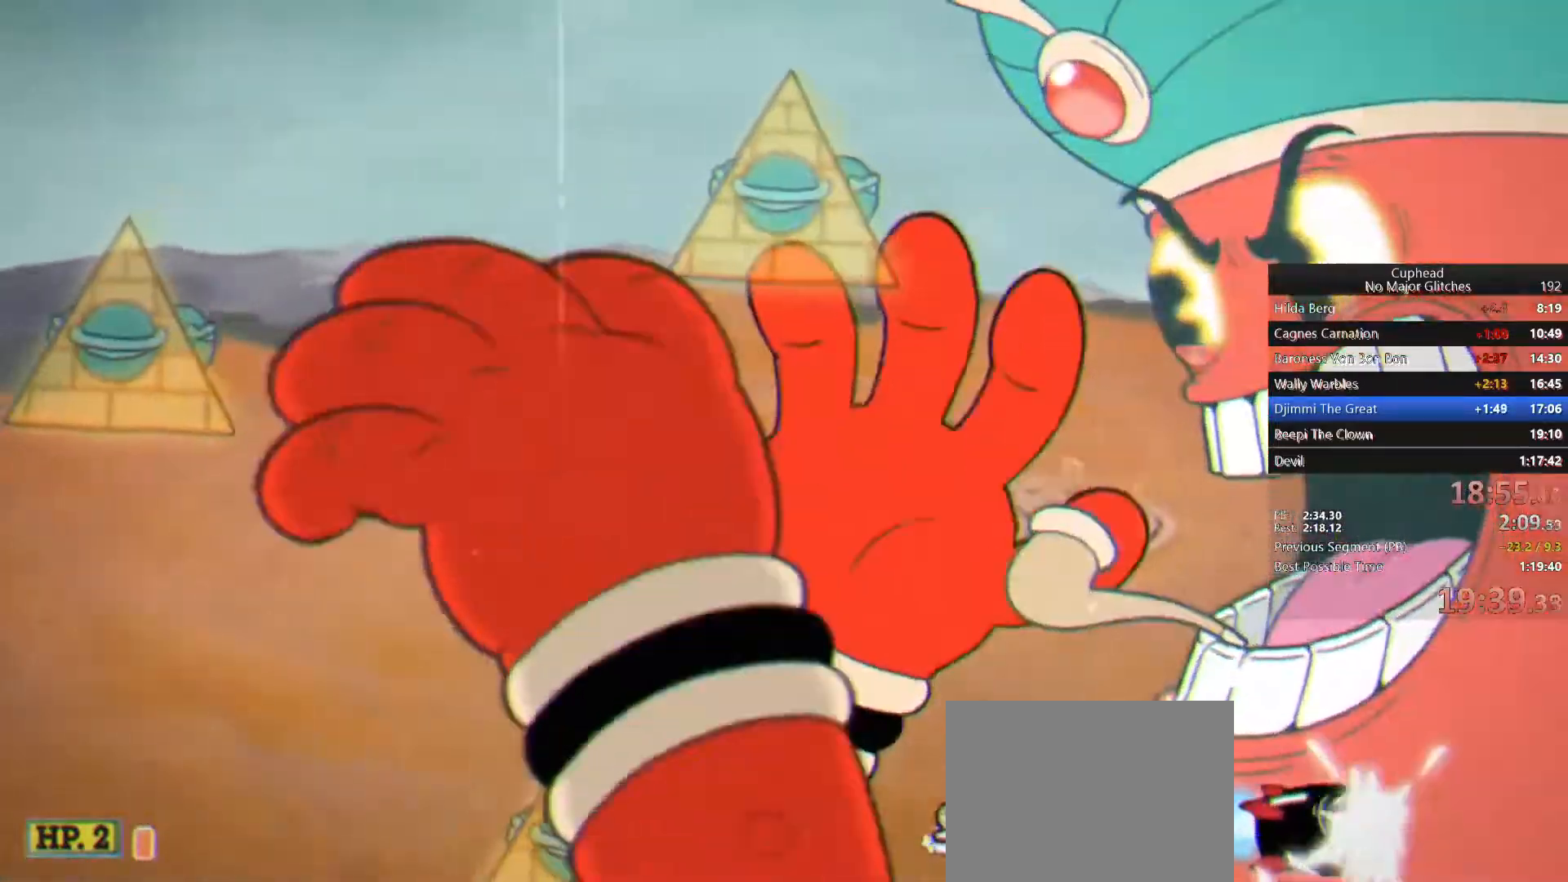
Gameplay with a controller (PlayStation layout); each line is a JSON object with the inputs held at the frame after it (dt_ms = milliseconds from this image to that frame). "button_events" lists button changes between this image and that frame as [ms after this image, input, new state], when the widget could be followed in between (sticks are given only as held states).
{"dt_ms": 500, "buttons": ["CIRCLE"], "left_stick": "center", "right_stick": "center", "button_events": [[67, "CIRCLE", "down"], [133, "CIRCLE", "up"], [200, "CIRCLE", "down"], [250, "CIRCLE", "up"], [333, "CIRCLE", "down"], [417, "CIRCLE", "up"], [483, "CIRCLE", "down"]]}
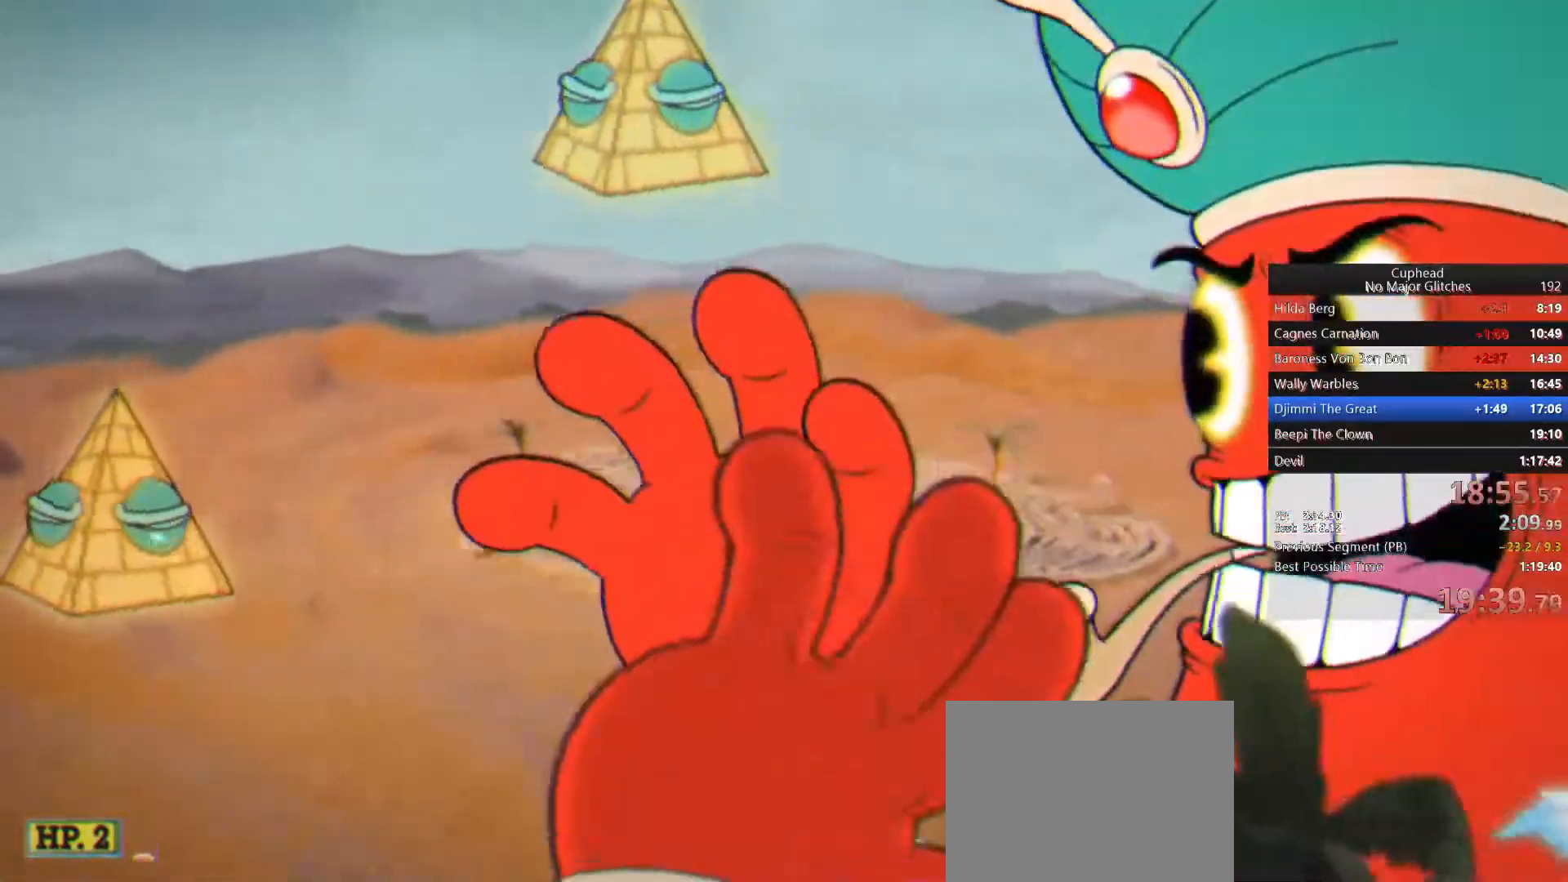
{"dt_ms": 500, "buttons": [], "left_stick": "center", "right_stick": "center", "button_events": [[67, "CIRCLE", "up"], [133, "CIRCLE", "down"], [200, "CIRCLE", "up"], [283, "CIRCLE", "down"], [350, "CIRCLE", "up"], [417, "CIRCLE", "down"], [500, "CIRCLE", "up"]]}
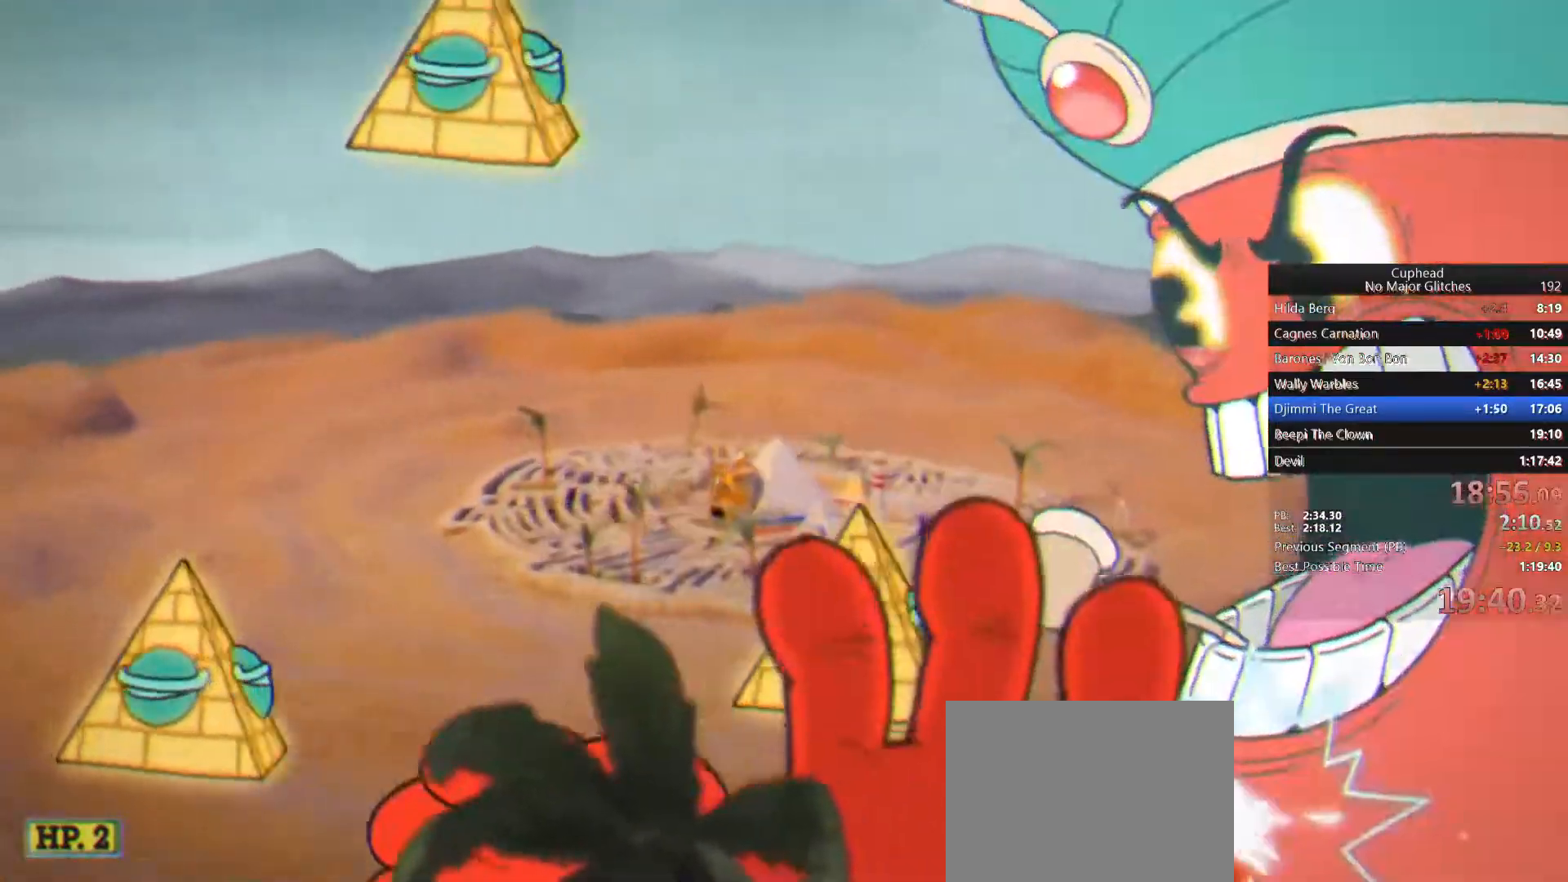
{"dt_ms": 500, "buttons": [], "left_stick": "center", "right_stick": "center", "button_events": [[67, "CIRCLE", "down"], [167, "CIRCLE", "up"], [233, "CIRCLE", "down"], [333, "CIRCLE", "up"], [400, "CIRCLE", "down"], [483, "CIRCLE", "up"]]}
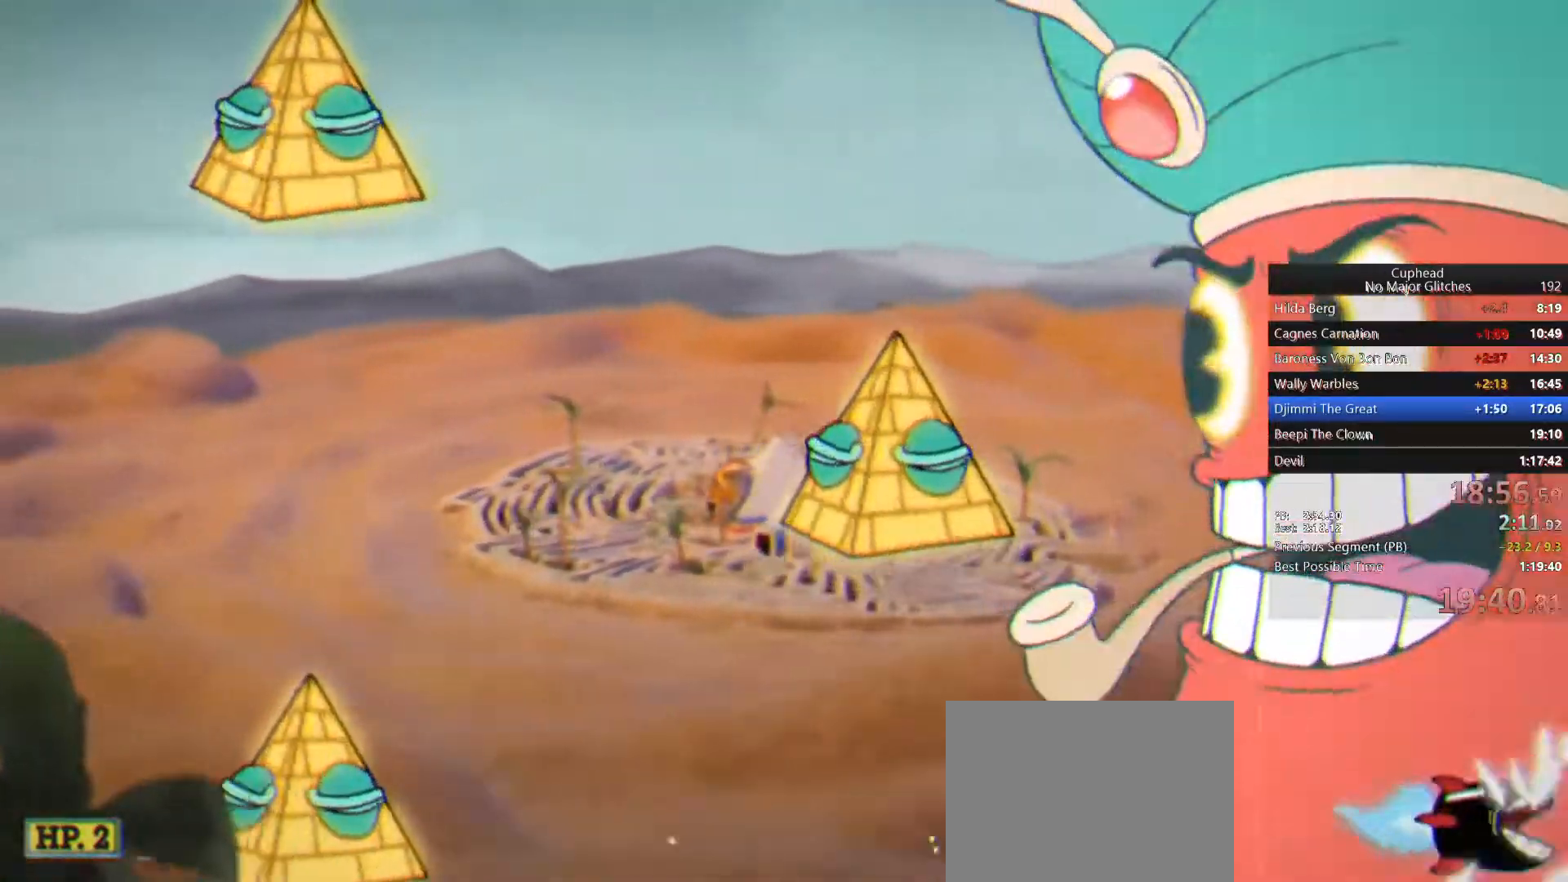
{"dt_ms": 500, "buttons": ["CIRCLE"], "left_stick": "center", "right_stick": "center", "button_events": [[33, "CIRCLE", "down"], [133, "CIRCLE", "up"], [183, "CIRCLE", "down"], [250, "CIRCLE", "up"], [333, "CIRCLE", "down"], [400, "CIRCLE", "up"], [483, "CIRCLE", "down"]]}
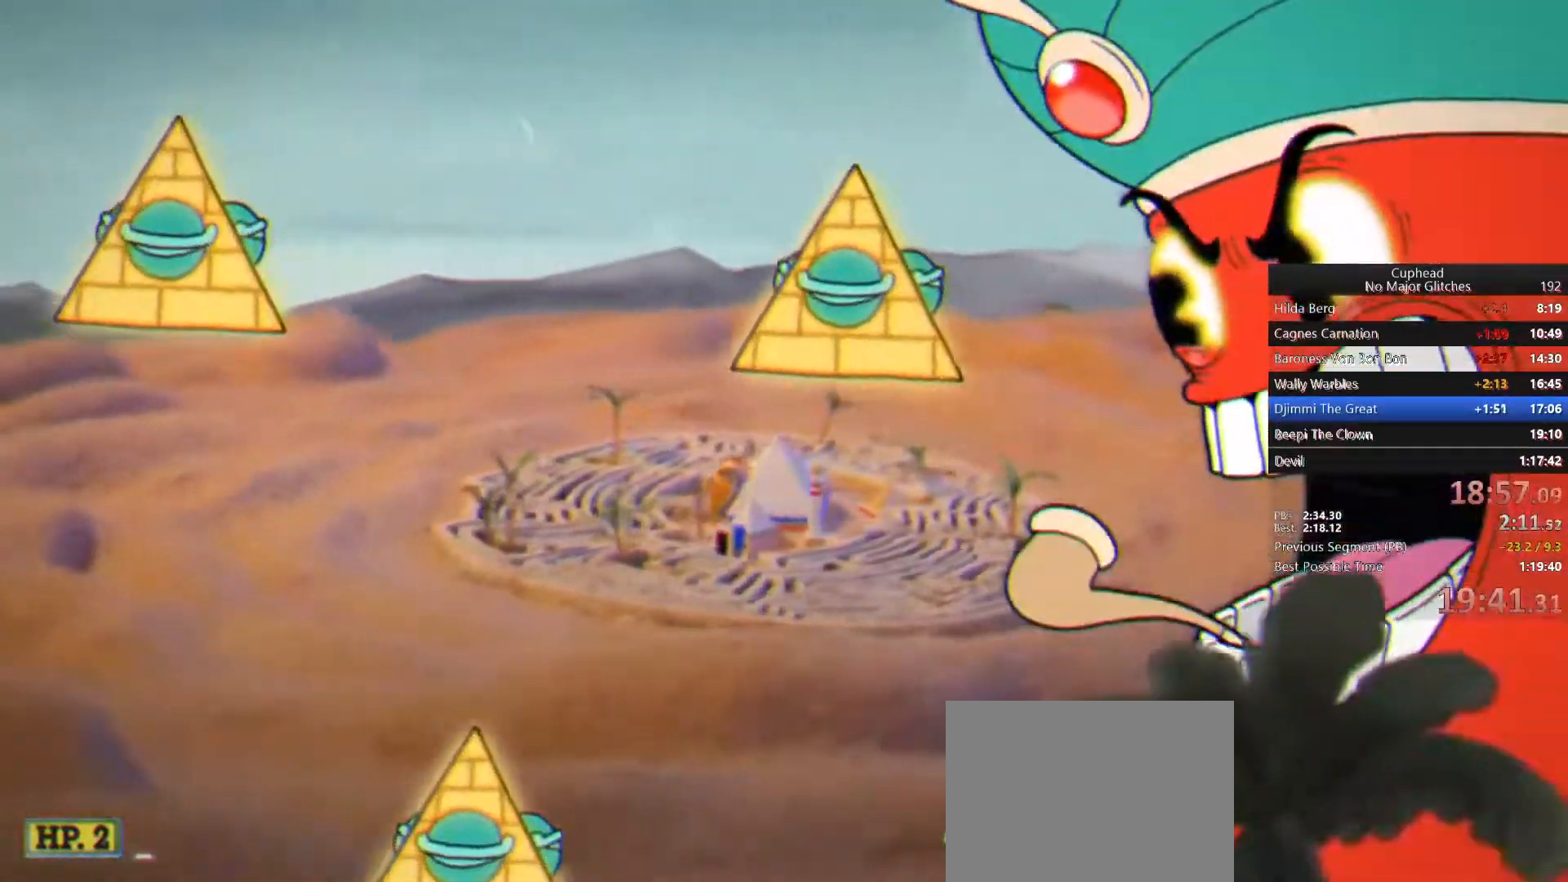
{"dt_ms": 500, "buttons": ["CIRCLE"], "left_stick": "center", "right_stick": "center", "button_events": [[67, "CIRCLE", "up"], [150, "CIRCLE", "down"], [233, "CIRCLE", "up"], [300, "CIRCLE", "down"], [400, "CIRCLE", "up"], [467, "CIRCLE", "down"]]}
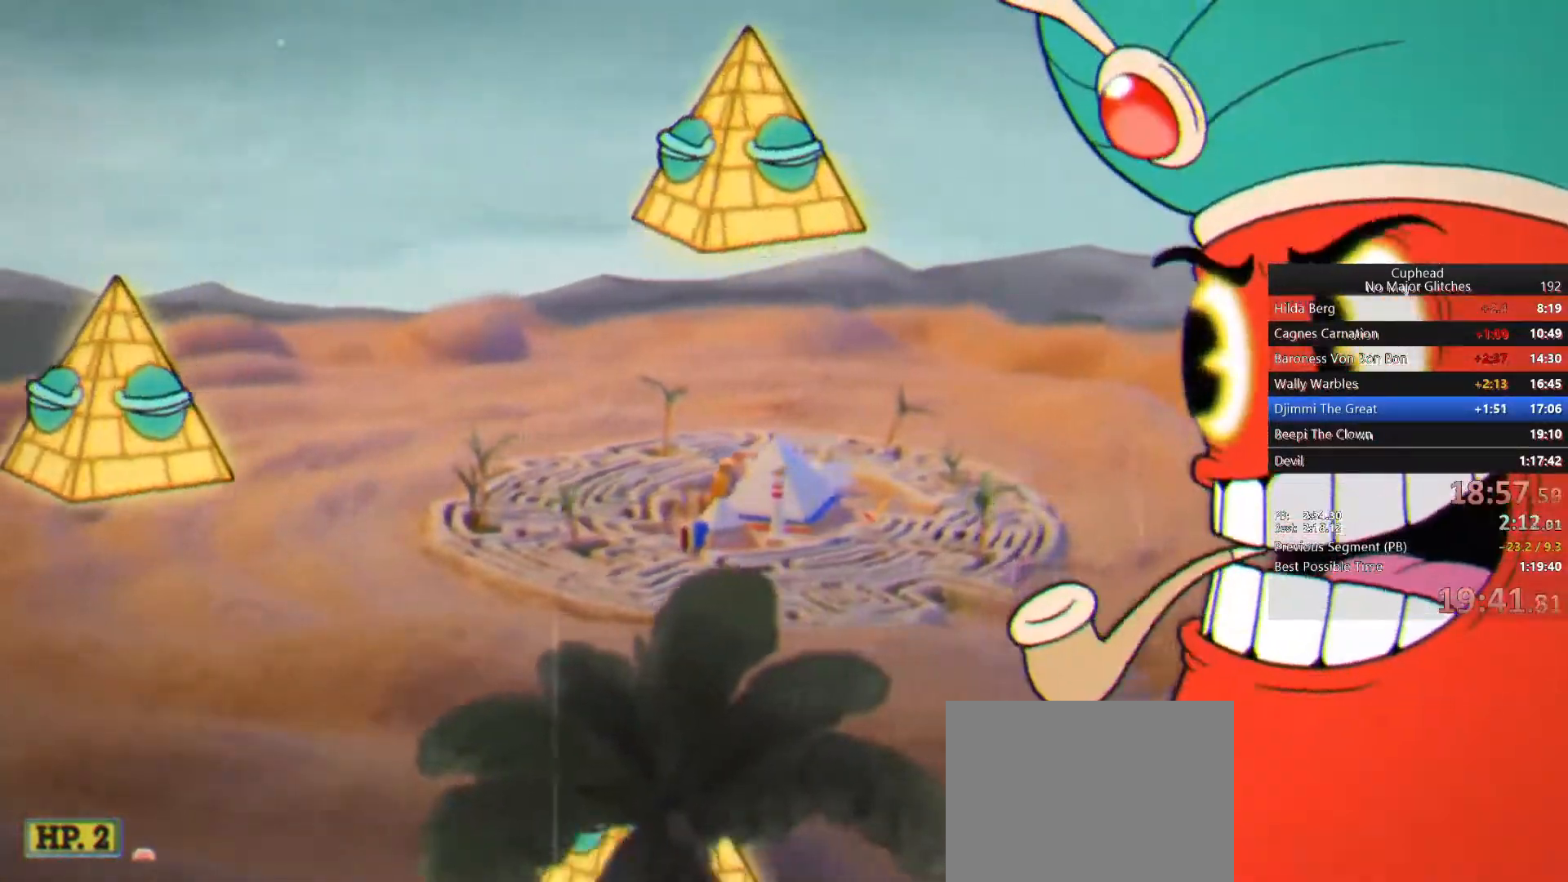
{"dt_ms": 500, "buttons": [], "left_stick": "center", "right_stick": "center", "button_events": [[50, "CIRCLE", "up"], [133, "CIRCLE", "down"], [217, "CIRCLE", "up"], [267, "CIRCLE", "down"], [350, "CIRCLE", "up"], [417, "CIRCLE", "down"], [500, "CIRCLE", "up"]]}
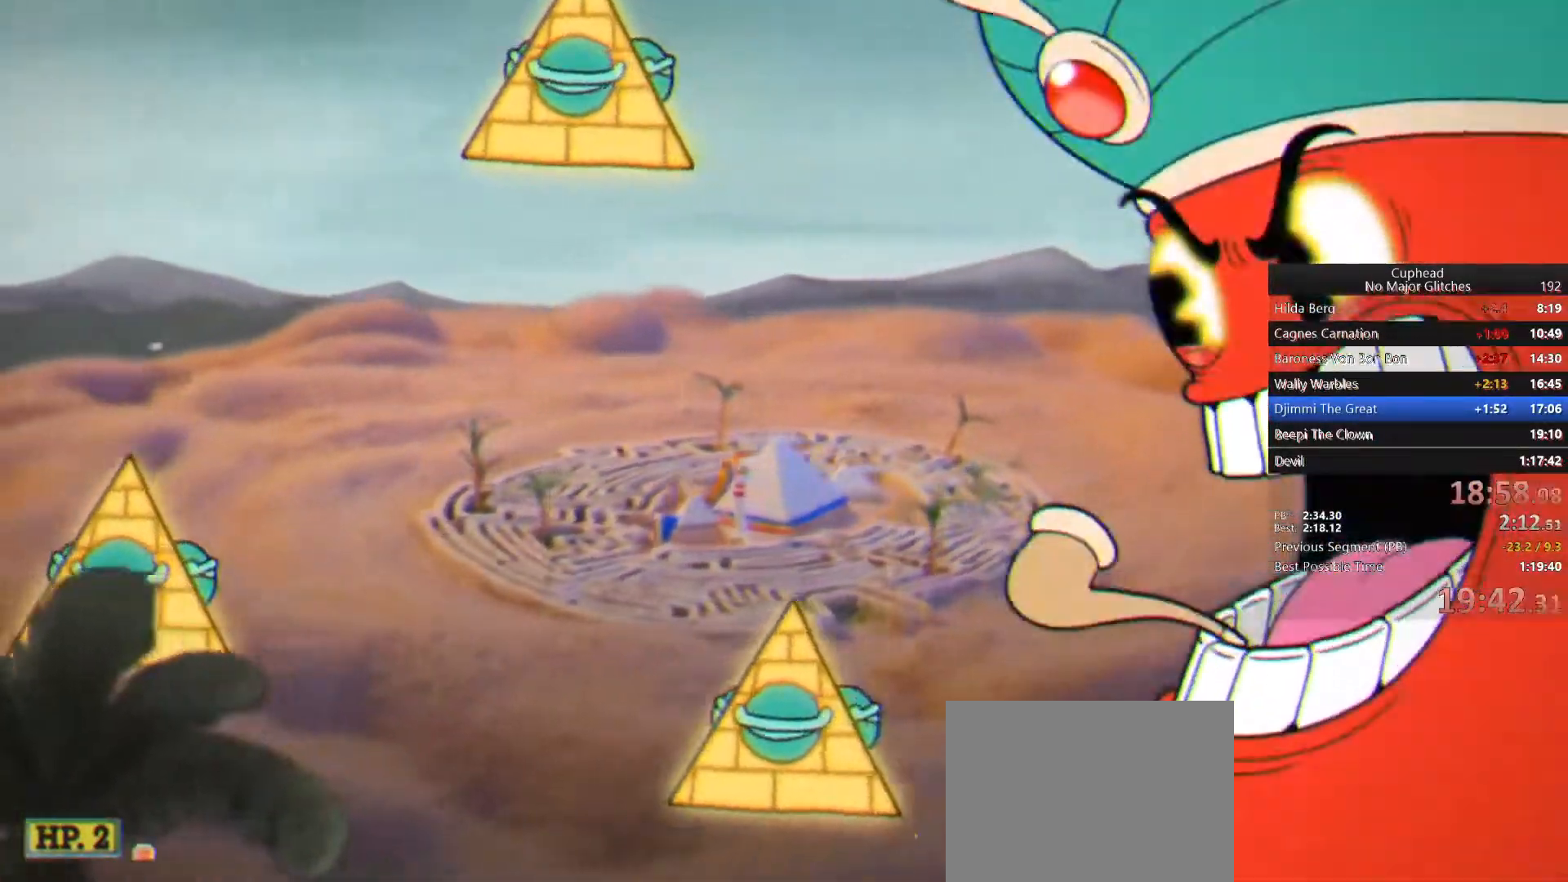
{"dt_ms": 500, "buttons": [], "left_stick": "center", "right_stick": "center", "button_events": [[67, "CIRCLE", "down"], [167, "CIRCLE", "up"], [233, "CIRCLE", "down"], [317, "CIRCLE", "up"], [383, "CIRCLE", "down"], [467, "CIRCLE", "up"]]}
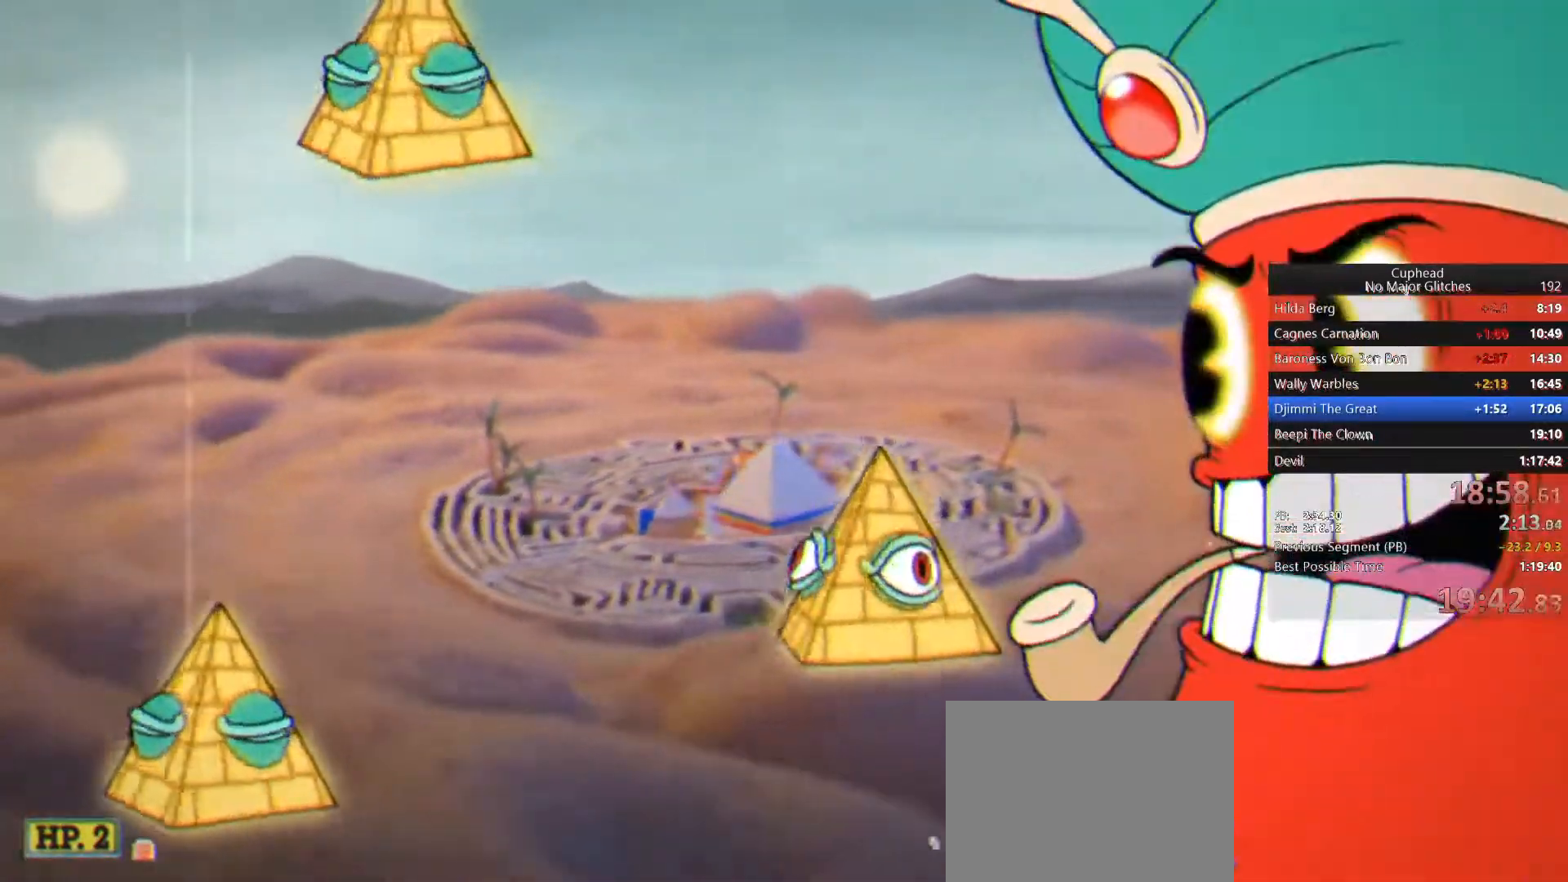
{"dt_ms": 500, "buttons": ["CIRCLE"], "left_stick": "center", "right_stick": "center", "button_events": [[33, "CIRCLE", "down"], [100, "CIRCLE", "up"], [167, "CIRCLE", "down"], [250, "CIRCLE", "up"], [333, "CIRCLE", "down"], [417, "CIRCLE", "up"], [467, "CIRCLE", "down"]]}
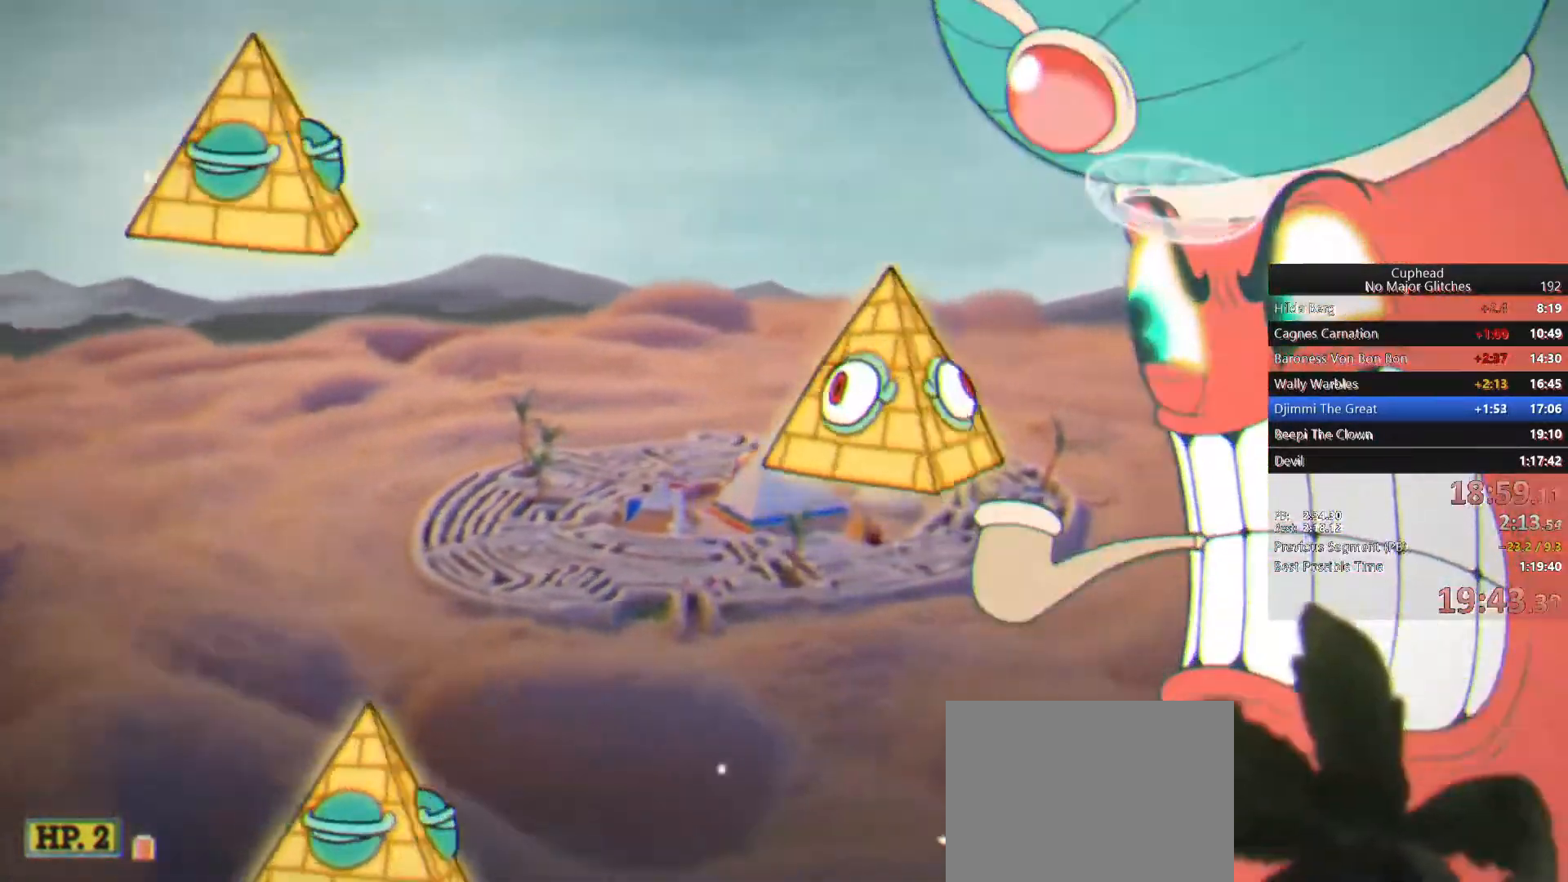
{"dt_ms": 500, "buttons": ["CIRCLE"], "left_stick": "up", "right_stick": "center", "button_events": [[50, "CIRCLE", "up"], [117, "CIRCLE", "down"], [217, "CIRCLE", "up"], [283, "CIRCLE", "down"], [367, "CIRCLE", "up"], [433, "CIRCLE", "down"]]}
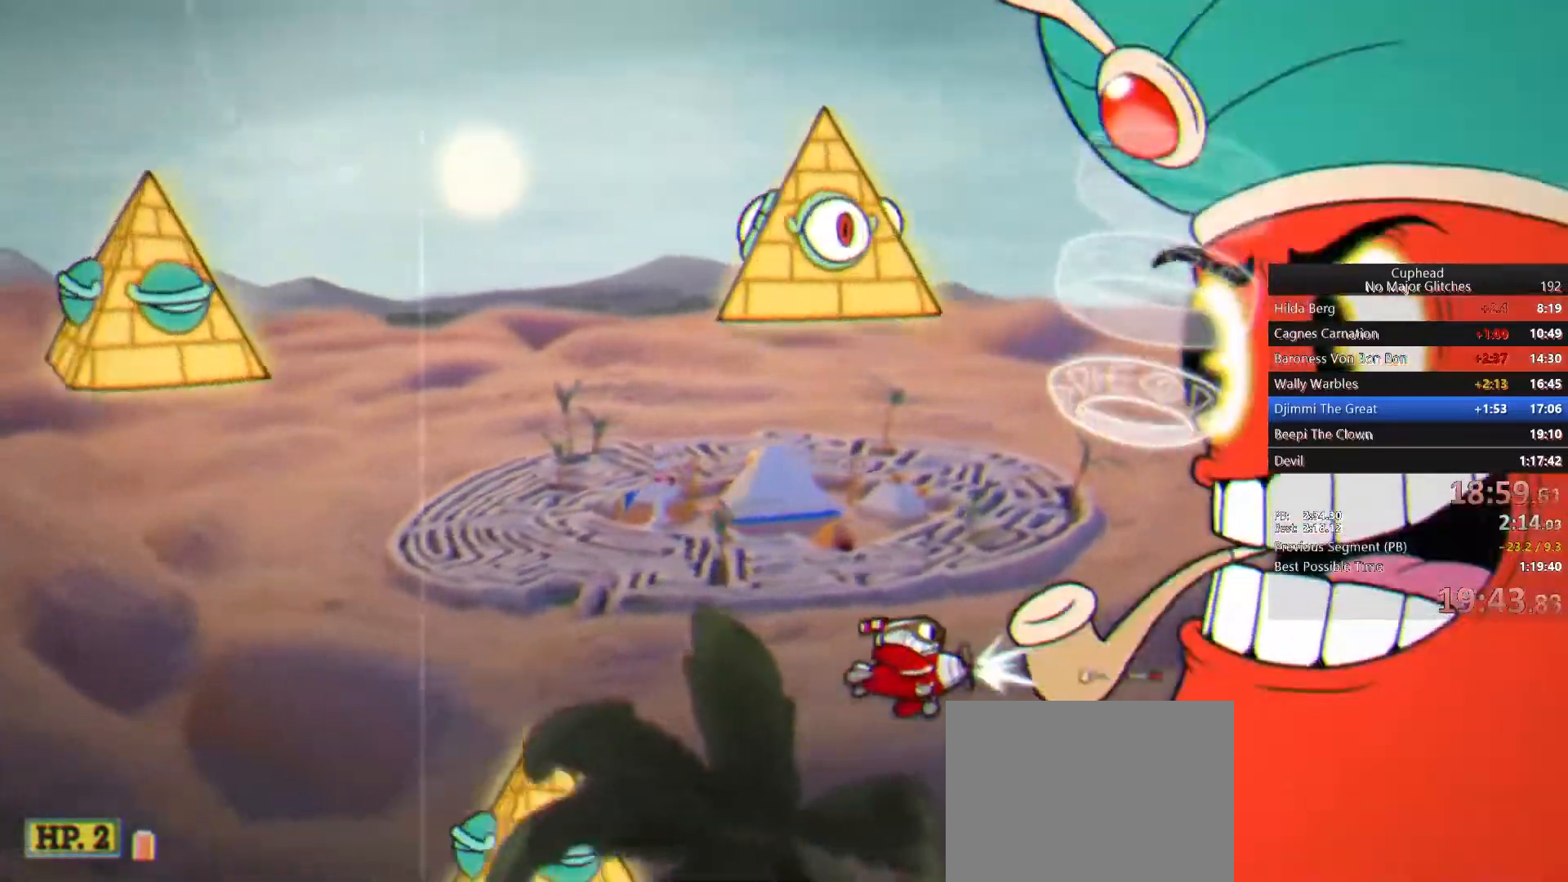
{"dt_ms": 500, "buttons": [], "left_stick": "center", "right_stick": "center", "button_events": [[17, "CIRCLE", "up"], [83, "CIRCLE", "down"], [333, "CIRCLE", "up"], [400, "CIRCLE", "down"], [500, "CIRCLE", "up"]]}
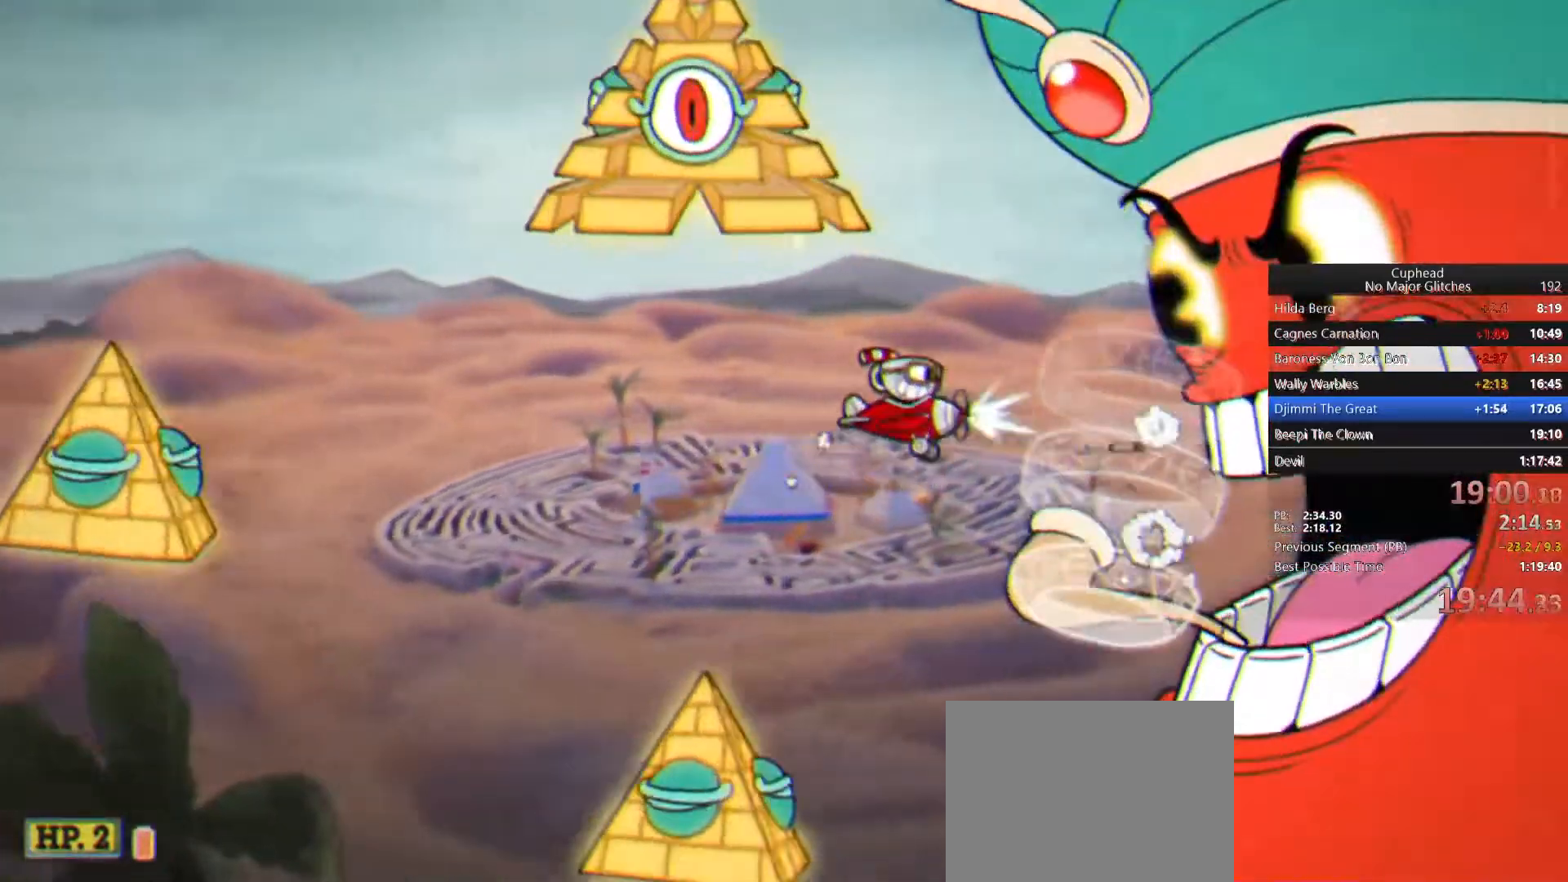
{"dt_ms": 500, "buttons": ["TOUCHPAD"], "left_stick": "up", "right_stick": "center", "button_events": [[67, "CIRCLE", "down"], [117, "TOUCHPAD", "down"], [167, "CIRCLE", "up"], [217, "CIRCLE", "down"], [300, "CIRCLE", "up"], [367, "CIRCLE", "down"], [450, "CIRCLE", "up"]]}
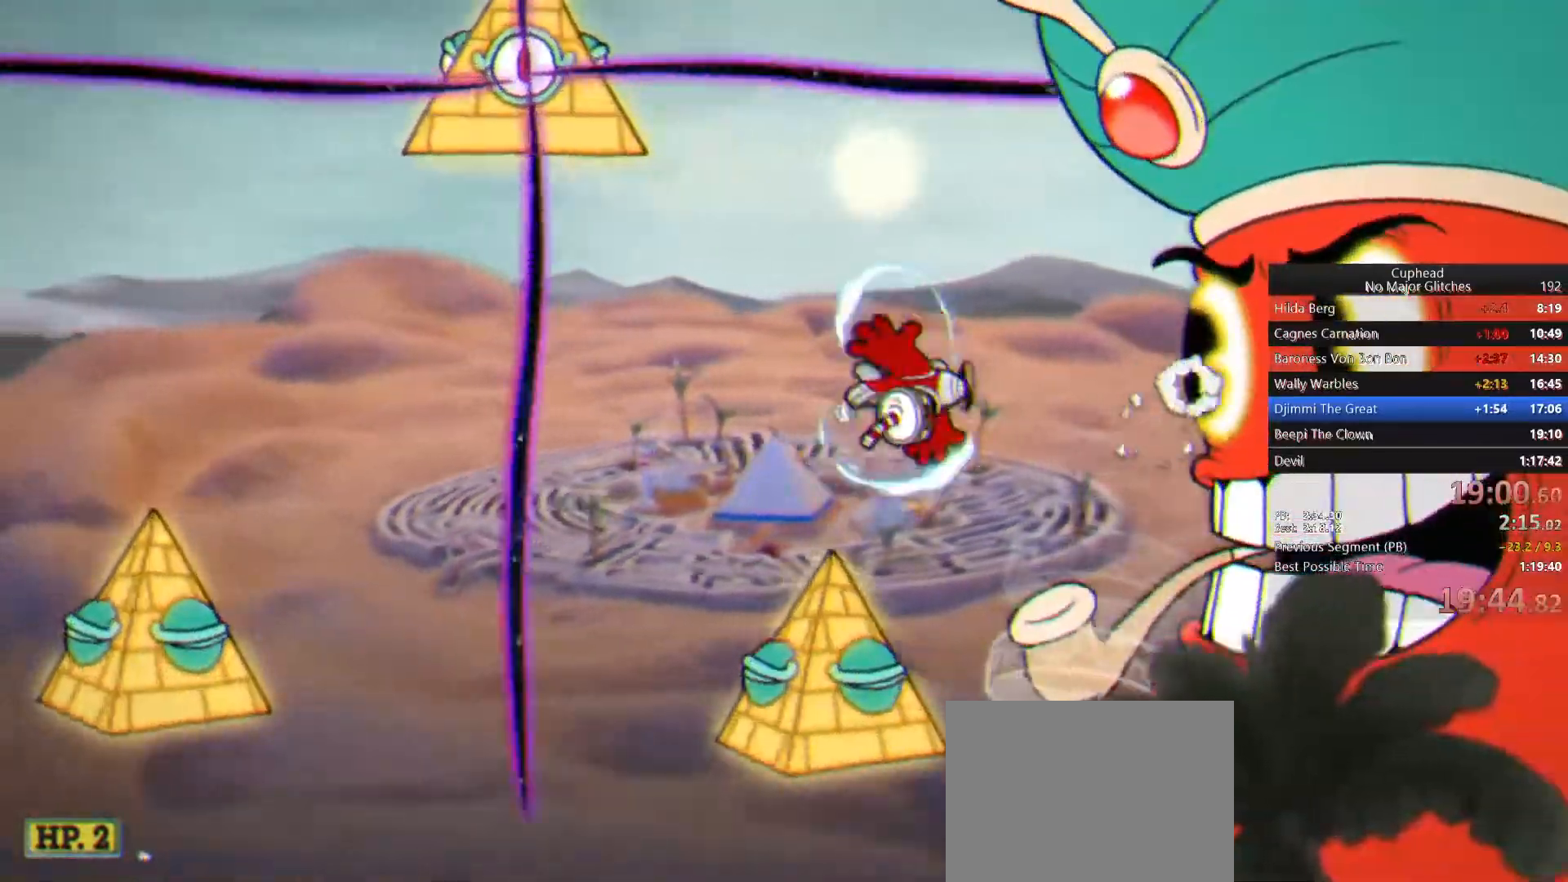
{"dt_ms": 1000, "buttons": ["CIRCLE", "TOUCHPAD"], "left_stick": "down", "right_stick": "center", "button_events": [[33, "CIRCLE", "down"], [117, "CIRCLE", "up"], [183, "CIRCLE", "down"], [267, "CIRCLE", "up"], [317, "CIRCLE", "down"], [433, "CIRCLE", "up"], [500, "CIRCLE", "down"], [600, "CIRCLE", "up"], [667, "CIRCLE", "down"], [750, "CIRCLE", "up"], [817, "CIRCLE", "down"], [900, "CIRCLE", "up"], [967, "CIRCLE", "down"]]}
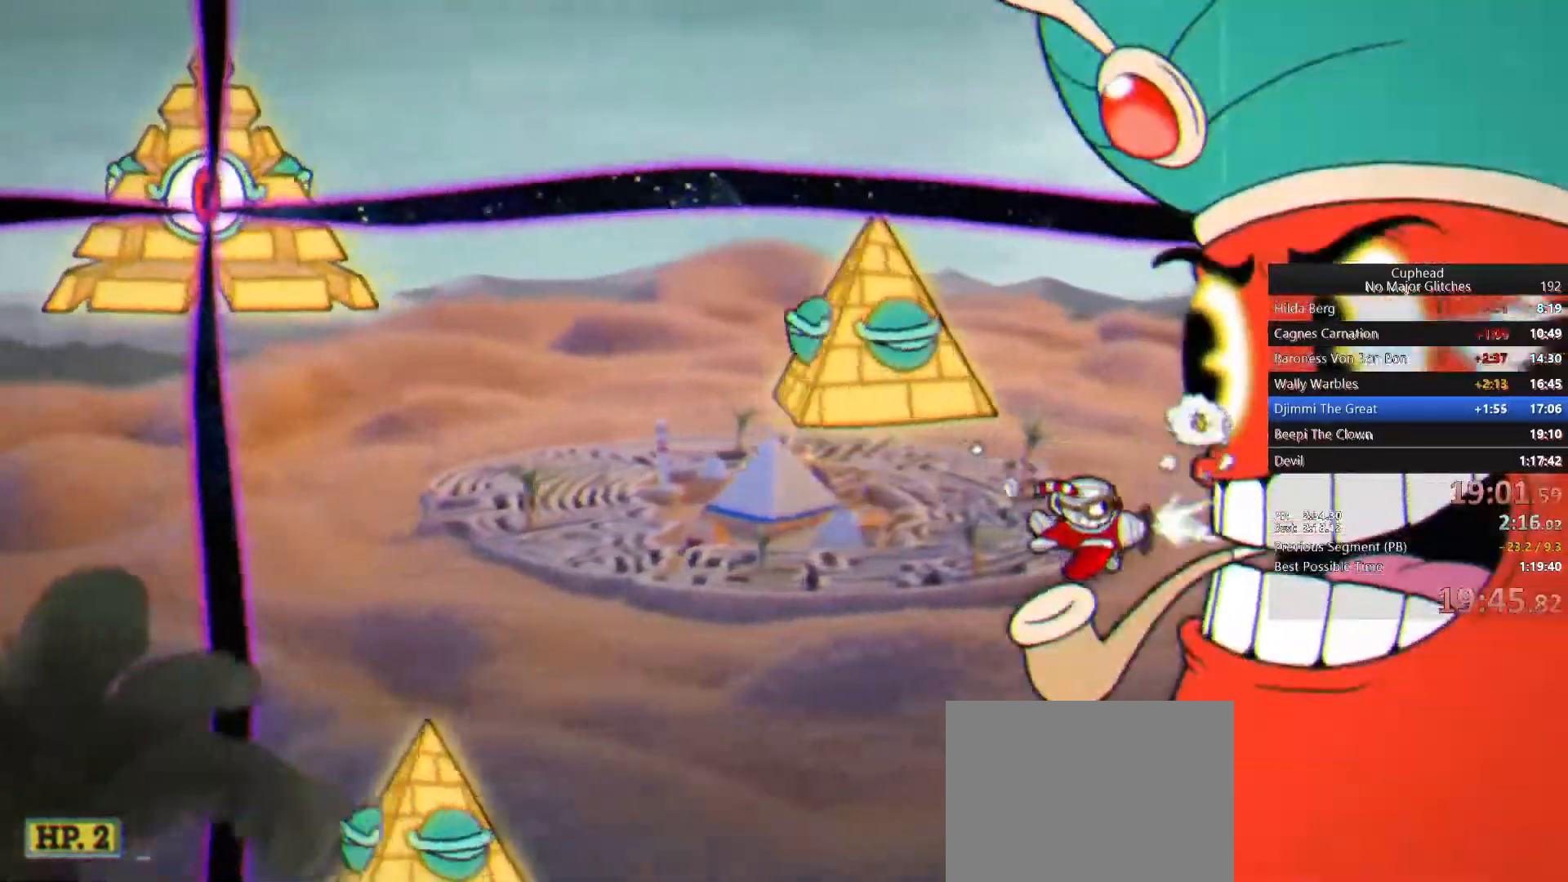
{"dt_ms": 500, "buttons": ["CIRCLE", "TOUCHPAD"], "left_stick": "down", "right_stick": "center", "button_events": [[67, "CIRCLE", "up"], [133, "CIRCLE", "down"], [233, "CIRCLE", "up"], [333, "CIRCLE", "down"], [400, "CIRCLE", "up"], [467, "CIRCLE", "down"]]}
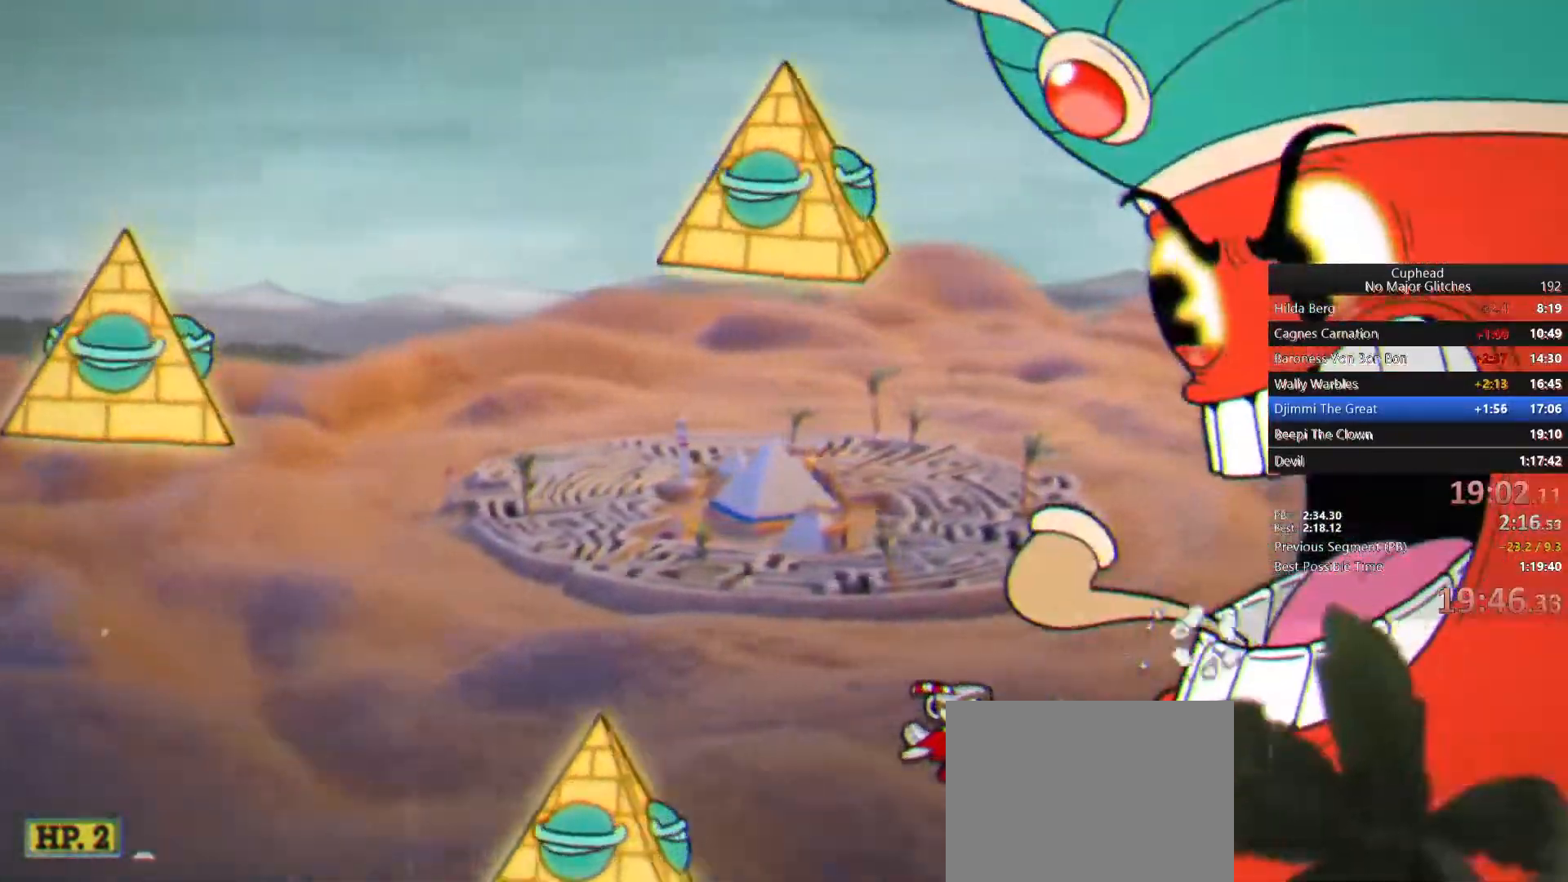
{"dt_ms": 500, "buttons": ["CIRCLE", "TOUCHPAD"], "left_stick": "center", "right_stick": "center", "button_events": [[50, "CIRCLE", "up"], [133, "CIRCLE", "down"], [233, "CIRCLE", "up"], [283, "CIRCLE", "down"], [383, "CIRCLE", "up"], [450, "CIRCLE", "down"]]}
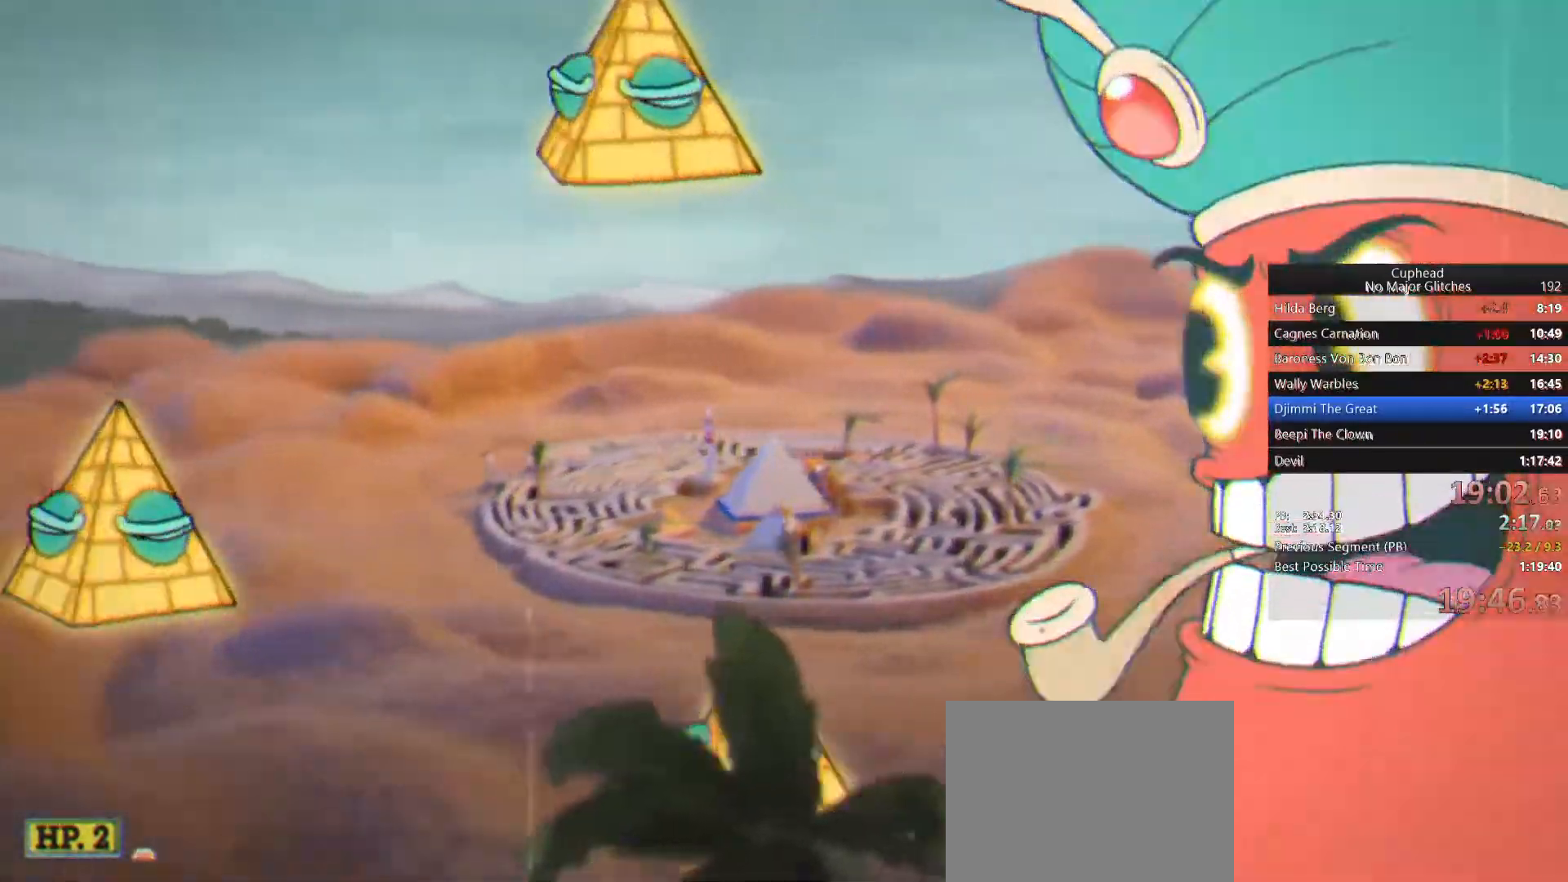
{"dt_ms": 500, "buttons": ["CIRCLE", "TOUCHPAD"], "left_stick": "center", "right_stick": "center", "button_events": [[50, "CIRCLE", "up"], [117, "CIRCLE", "down"], [217, "CIRCLE", "up"], [267, "CIRCLE", "down"], [350, "CIRCLE", "up"], [433, "CIRCLE", "down"]]}
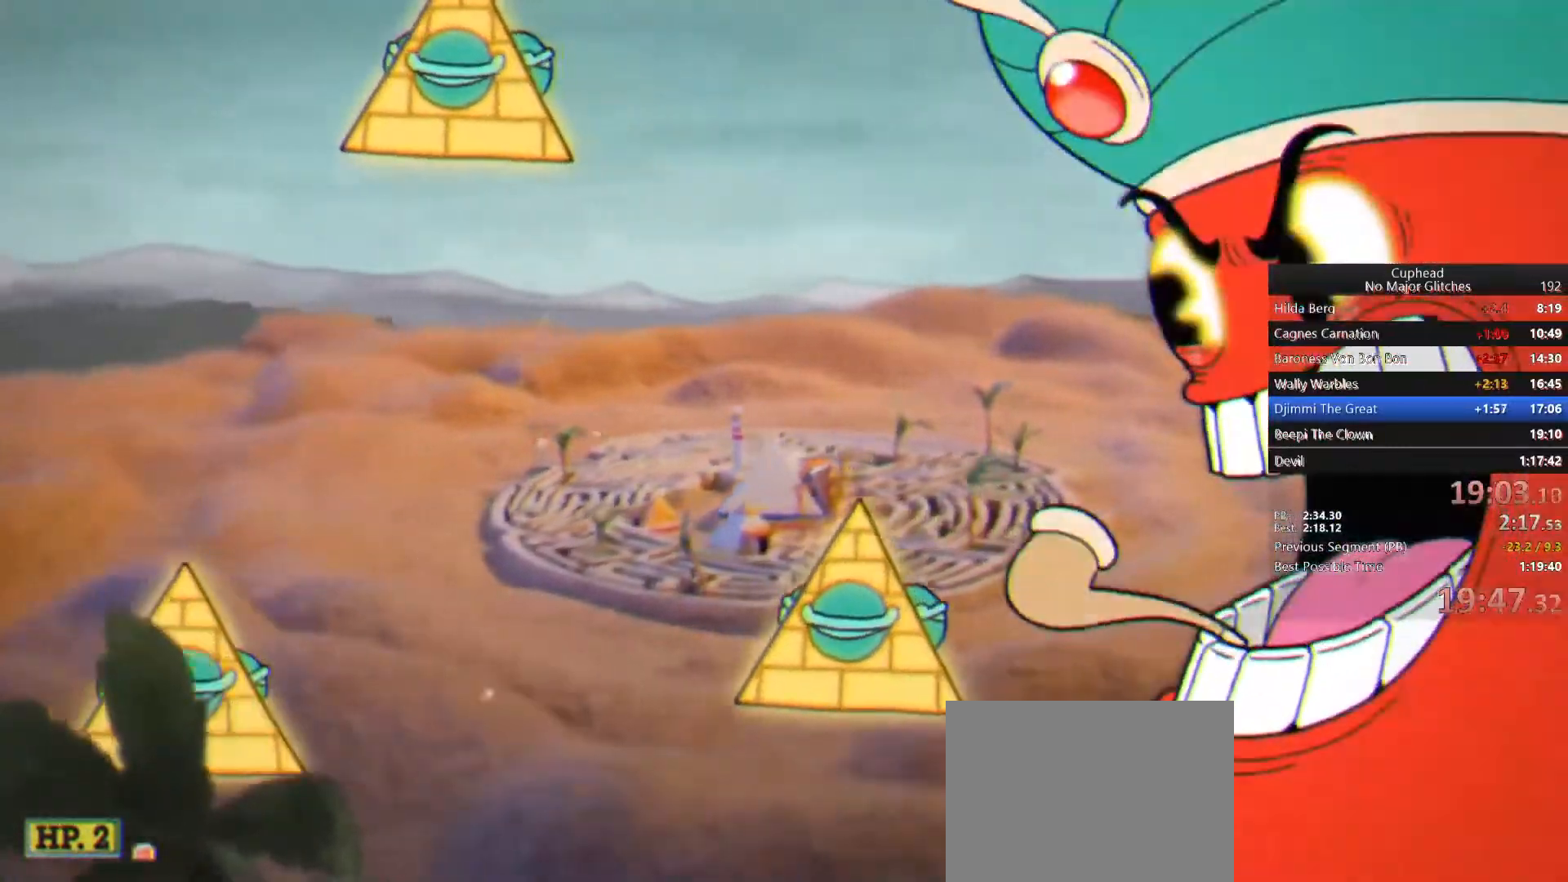
{"dt_ms": 500, "buttons": ["TOUCHPAD"], "left_stick": "center", "right_stick": "center", "button_events": [[17, "CIRCLE", "up"], [83, "CIRCLE", "down"], [167, "CIRCLE", "up"], [233, "CIRCLE", "down"], [333, "CIRCLE", "up"], [400, "CIRCLE", "down"], [483, "CIRCLE", "up"]]}
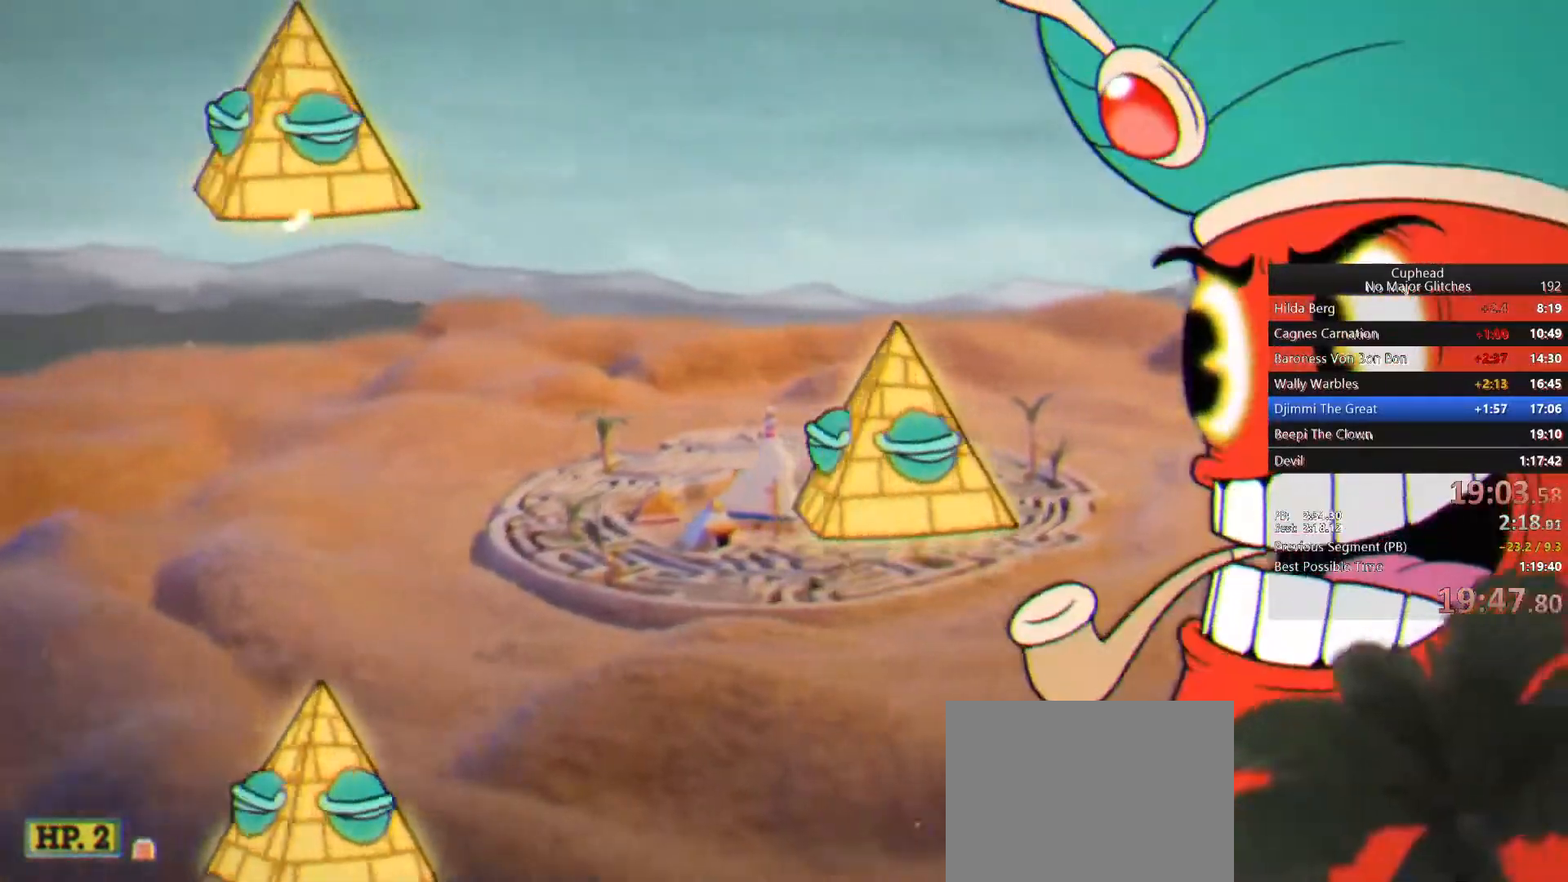
{"dt_ms": 500, "buttons": [], "left_stick": "center", "right_stick": "center", "button_events": [[67, "CIRCLE", "down"], [150, "CIRCLE", "up"], [217, "CIRCLE", "down"], [283, "CIRCLE", "up"], [367, "CIRCLE", "down"], [367, "TOUCHPAD", "up"], [450, "CIRCLE", "up"]]}
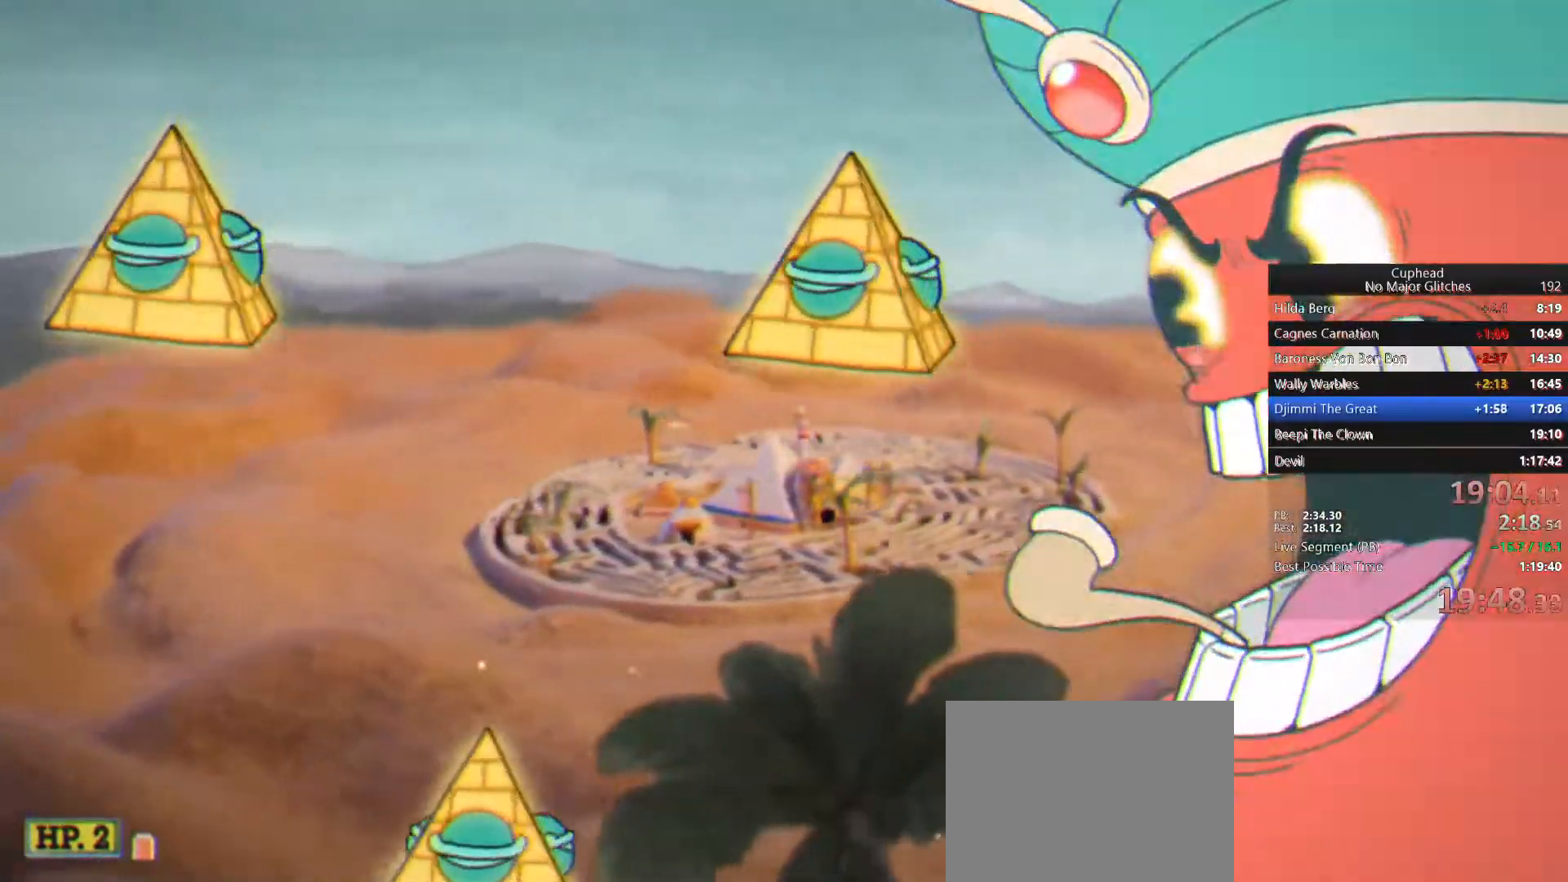
{"dt_ms": 500, "buttons": ["CIRCLE"], "left_stick": "center", "right_stick": "center", "button_events": [[17, "CIRCLE", "down"], [100, "CIRCLE", "up"], [183, "CIRCLE", "down"], [250, "CIRCLE", "up"], [333, "CIRCLE", "down"], [417, "CIRCLE", "up"], [500, "CIRCLE", "down"]]}
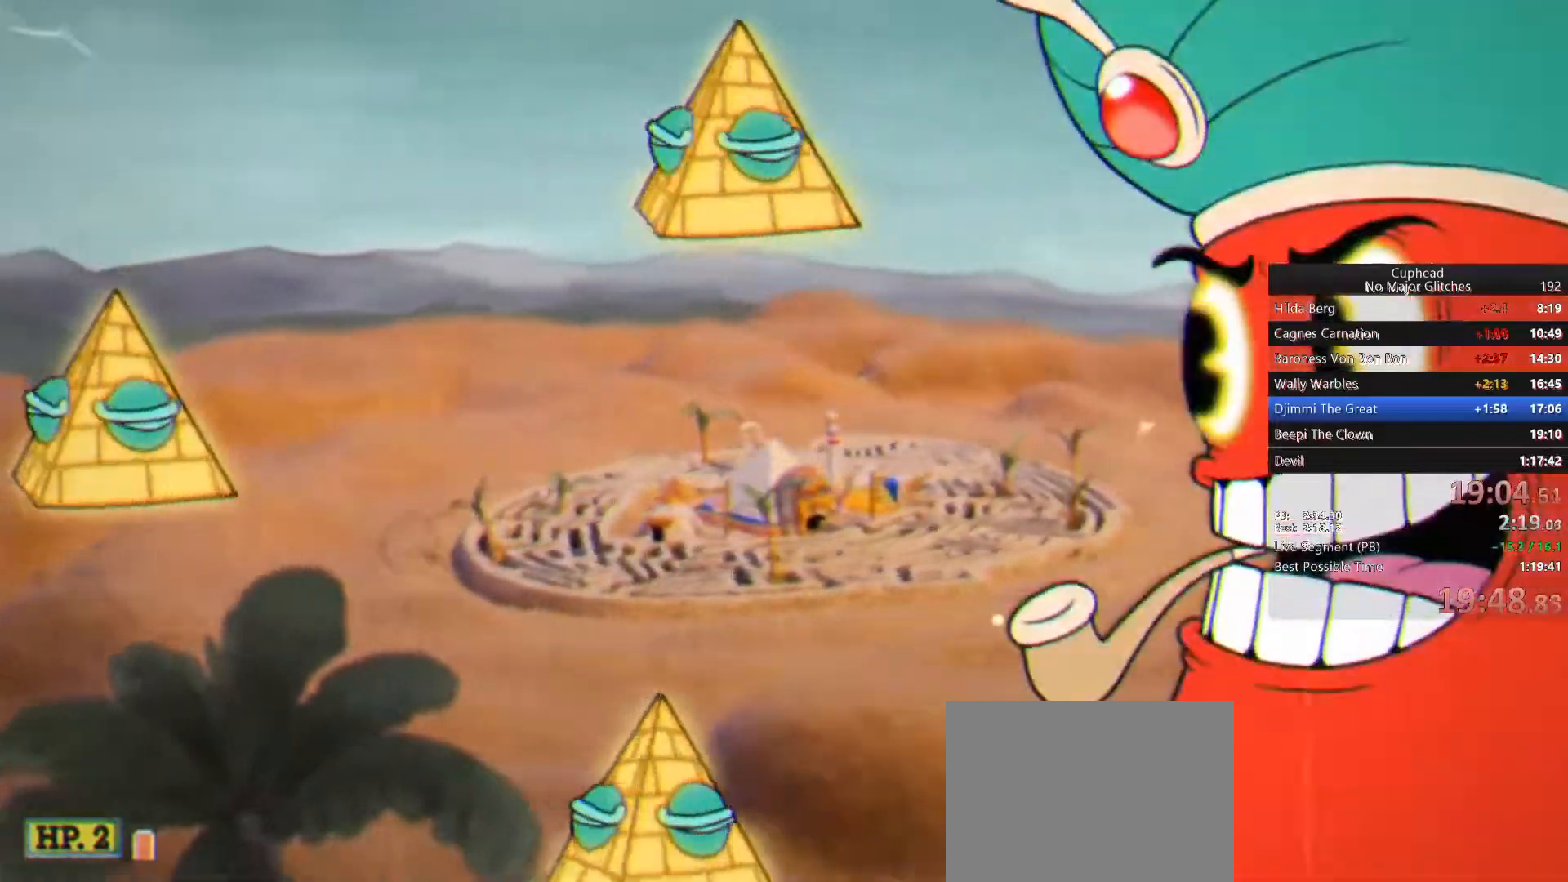
{"dt_ms": 500, "buttons": ["CIRCLE"], "left_stick": "center", "right_stick": "center", "button_events": [[83, "CIRCLE", "up"], [150, "CIRCLE", "down"], [217, "CIRCLE", "up"], [300, "CIRCLE", "down"], [383, "CIRCLE", "up"], [450, "CIRCLE", "down"]]}
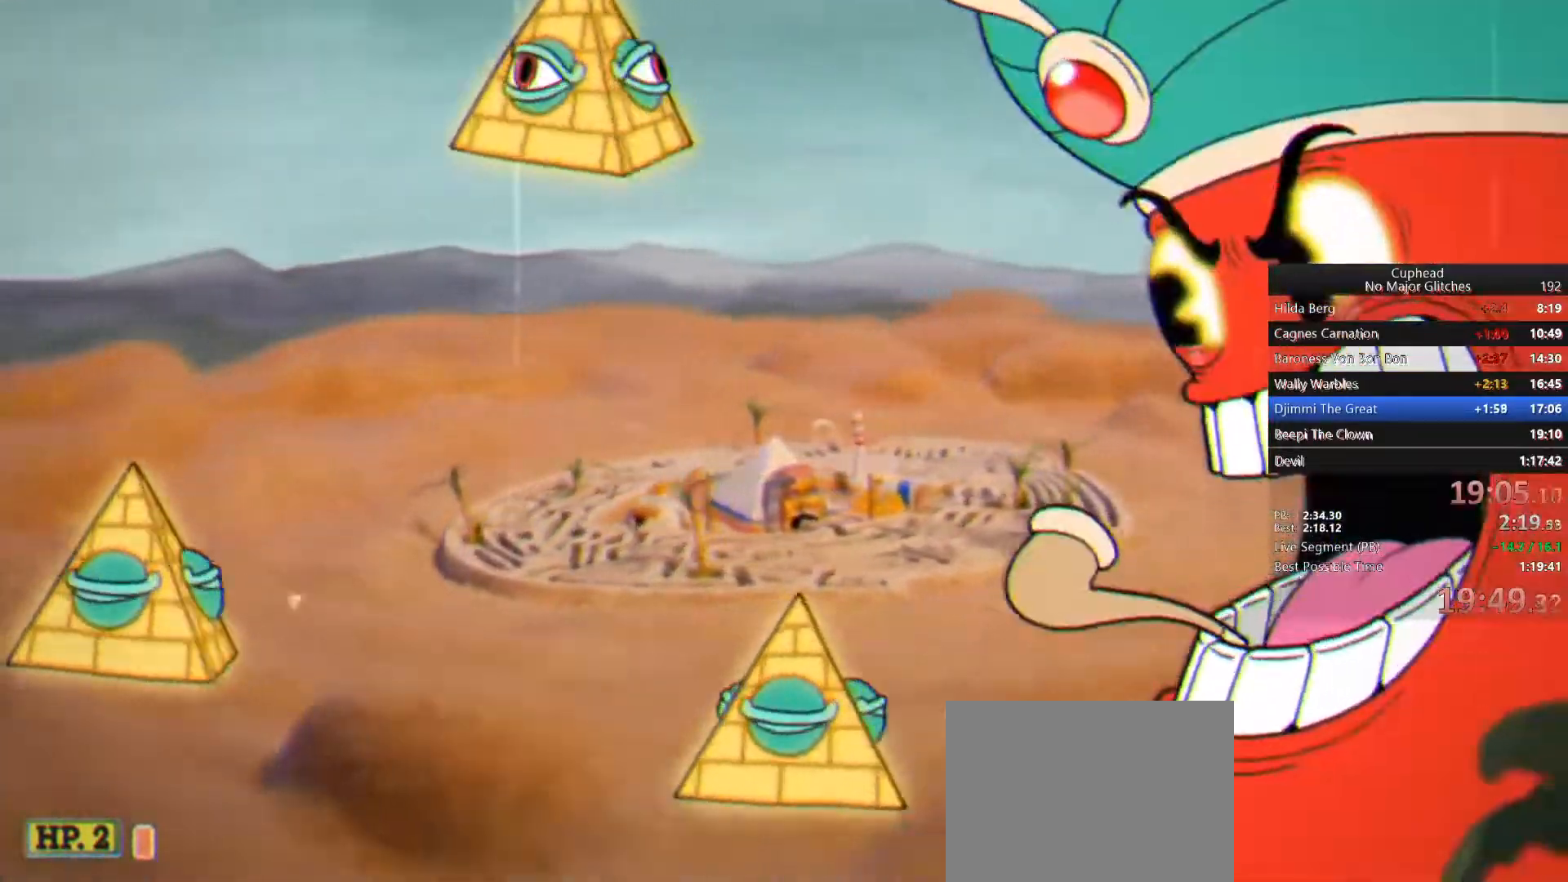
{"dt_ms": 500, "buttons": [], "left_stick": "center", "right_stick": "center", "button_events": [[17, "CIRCLE", "up"], [83, "CIRCLE", "down"], [167, "CIRCLE", "up"], [250, "CIRCLE", "down"], [317, "CIRCLE", "up"], [400, "CIRCLE", "down"], [467, "CIRCLE", "up"]]}
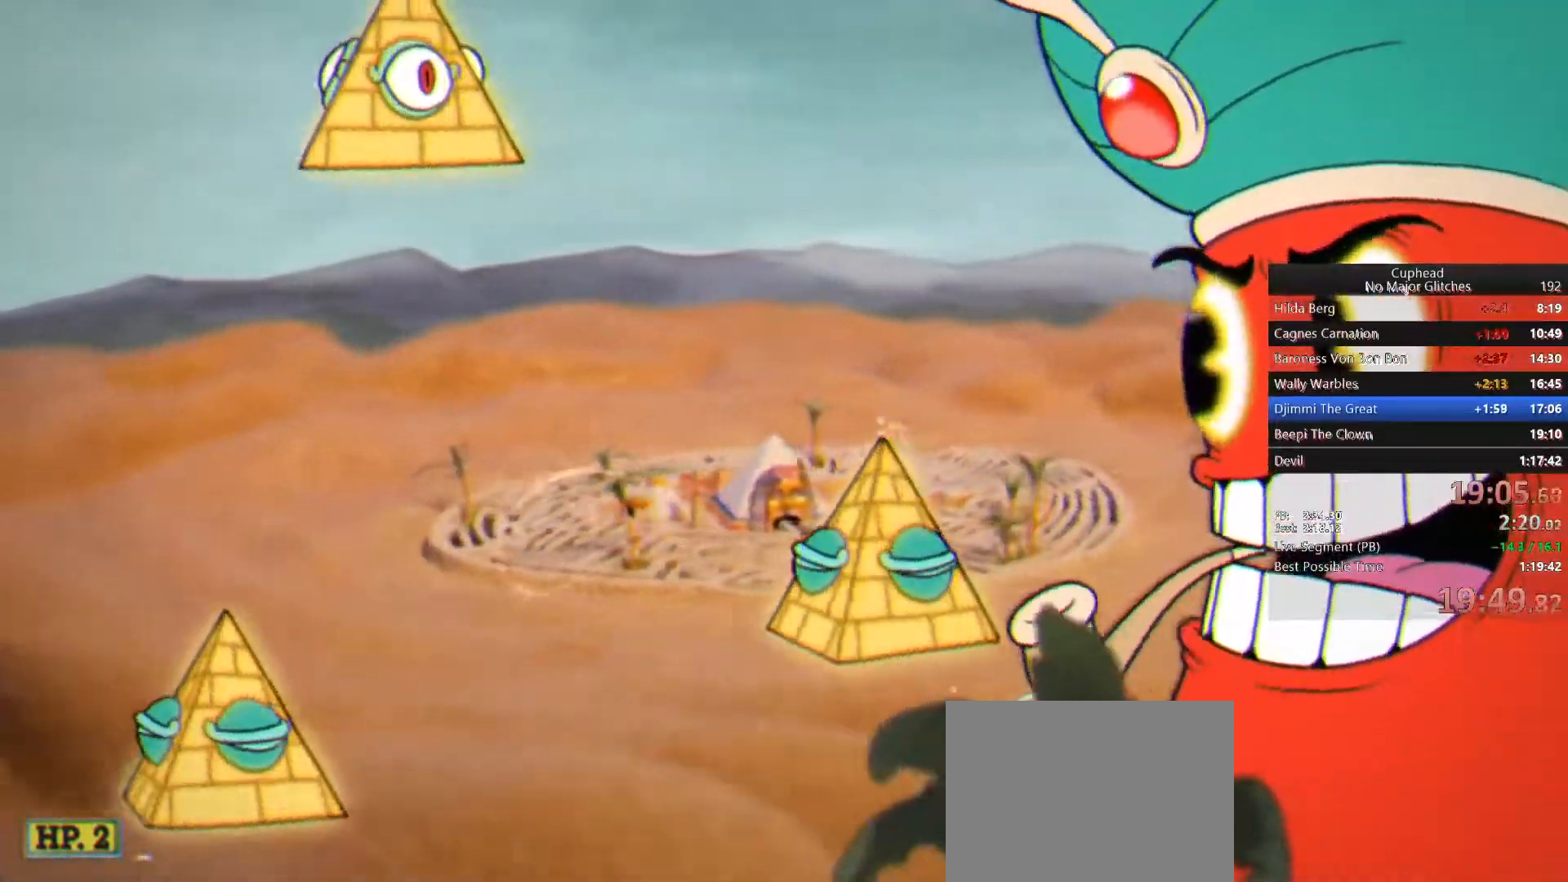
{"dt_ms": 500, "buttons": ["CIRCLE"], "left_stick": "center", "right_stick": "center", "button_events": [[33, "CIRCLE", "down"], [117, "CIRCLE", "up"], [167, "CIRCLE", "down"], [267, "CIRCLE", "up"], [317, "CIRCLE", "down"], [400, "CIRCLE", "up"], [483, "CIRCLE", "down"]]}
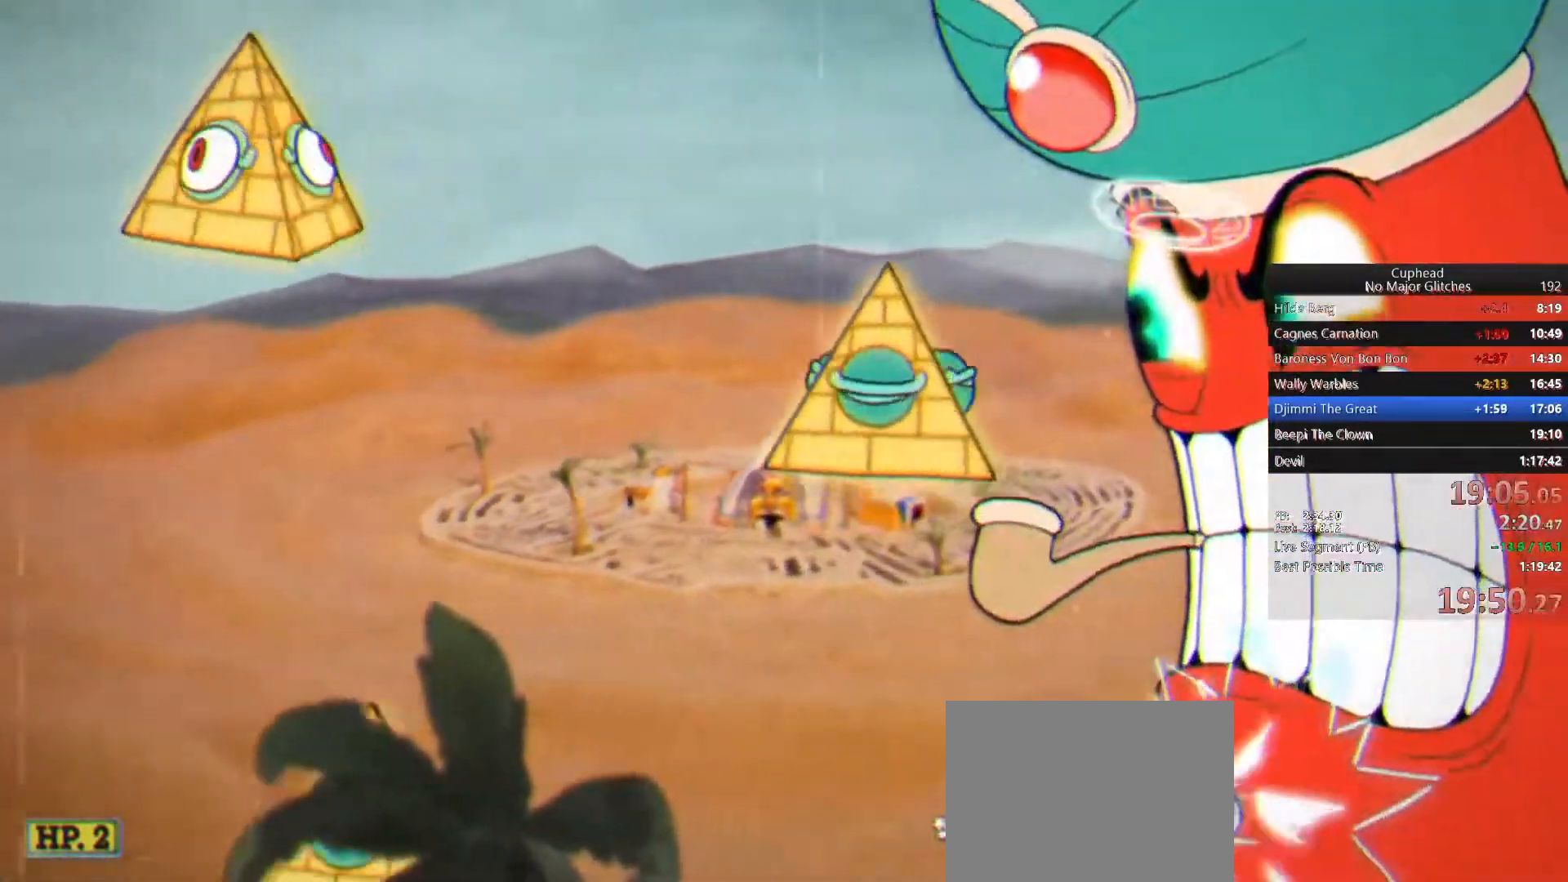
{"dt_ms": 500, "buttons": ["CIRCLE"], "left_stick": "center", "right_stick": "center", "button_events": [[67, "CIRCLE", "up"], [133, "CIRCLE", "down"], [233, "CIRCLE", "up"], [283, "CIRCLE", "down"], [383, "CIRCLE", "up"], [450, "CIRCLE", "down"]]}
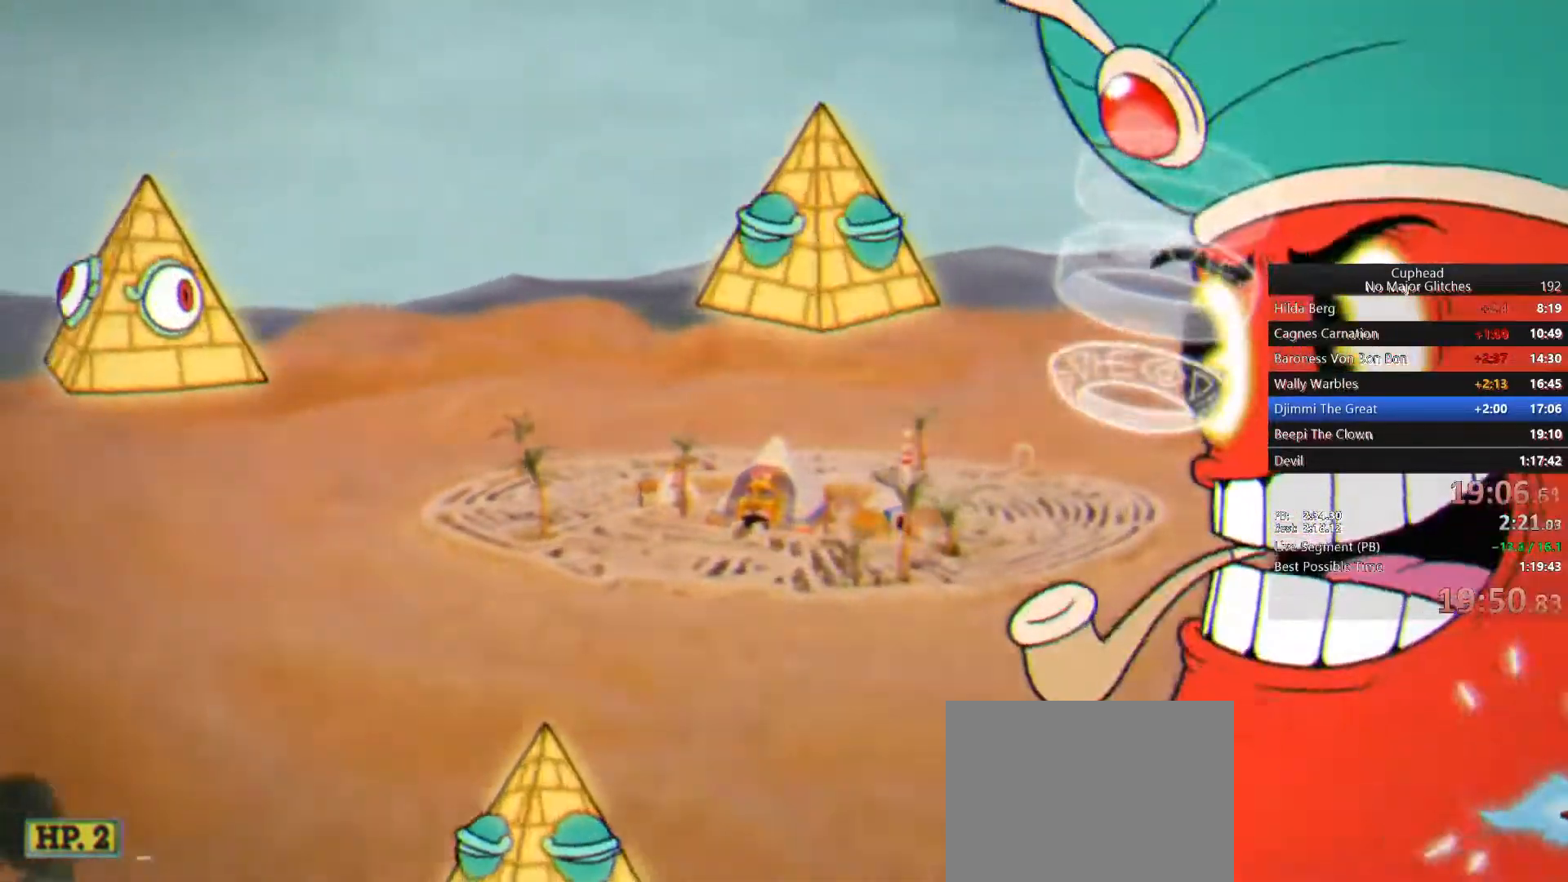
{"dt_ms": 500, "buttons": ["CIRCLE"], "left_stick": "center", "right_stick": "center", "button_events": [[50, "CIRCLE", "up"], [117, "CIRCLE", "down"], [200, "CIRCLE", "up"], [267, "CIRCLE", "down"], [367, "CIRCLE", "up"], [417, "CIRCLE", "down"]]}
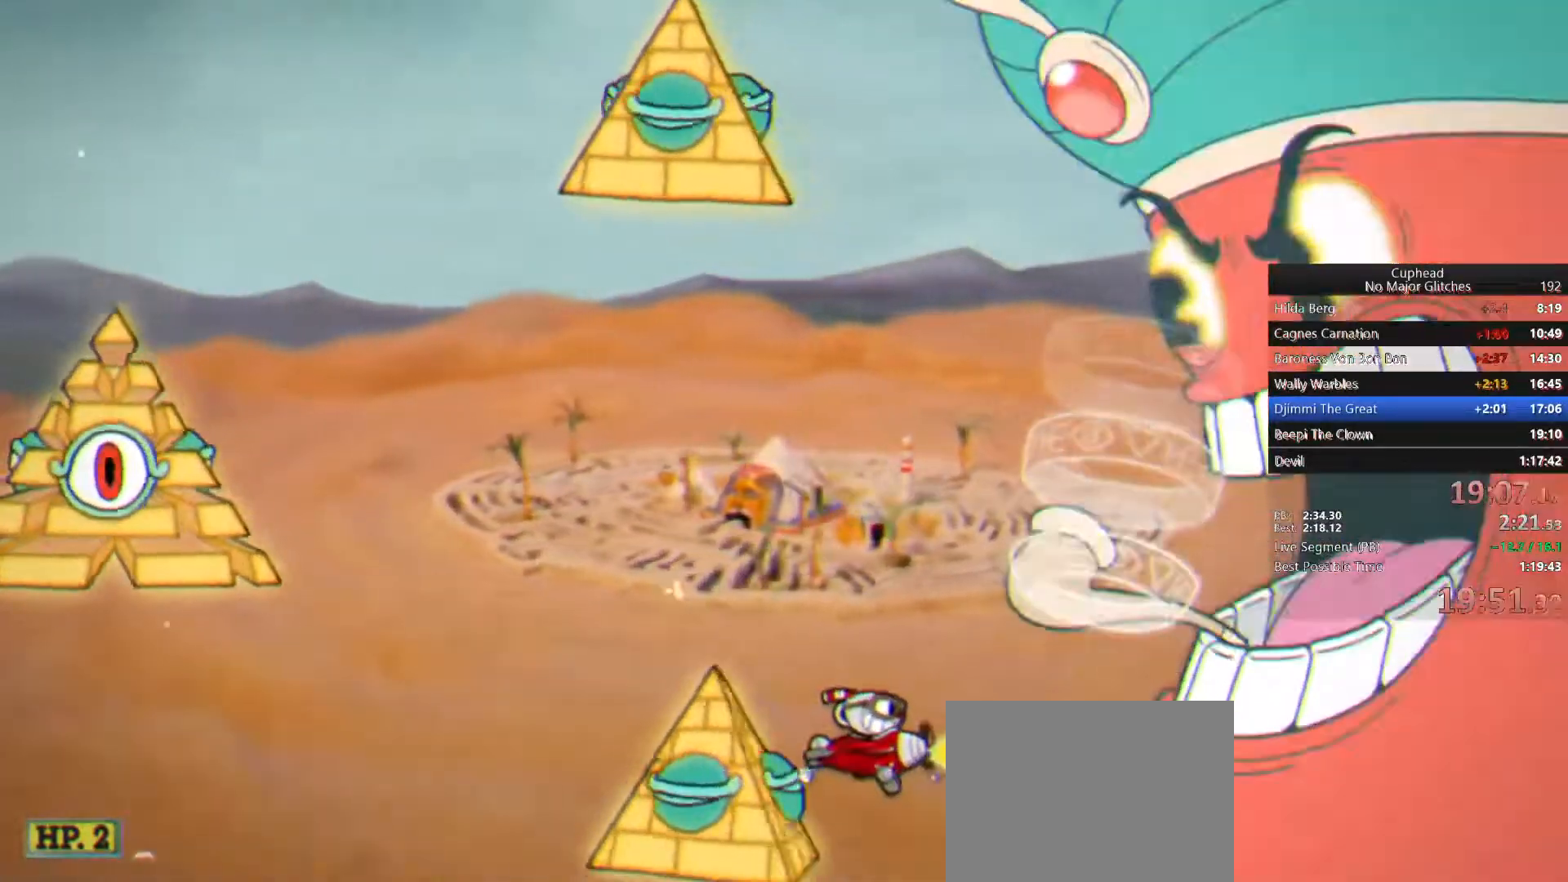
{"dt_ms": 500, "buttons": ["CIRCLE"], "left_stick": "up", "right_stick": "center", "button_events": [[33, "CIRCLE", "up"], [100, "CIRCLE", "down"], [200, "CIRCLE", "up"], [267, "CIRCLE", "down"]]}
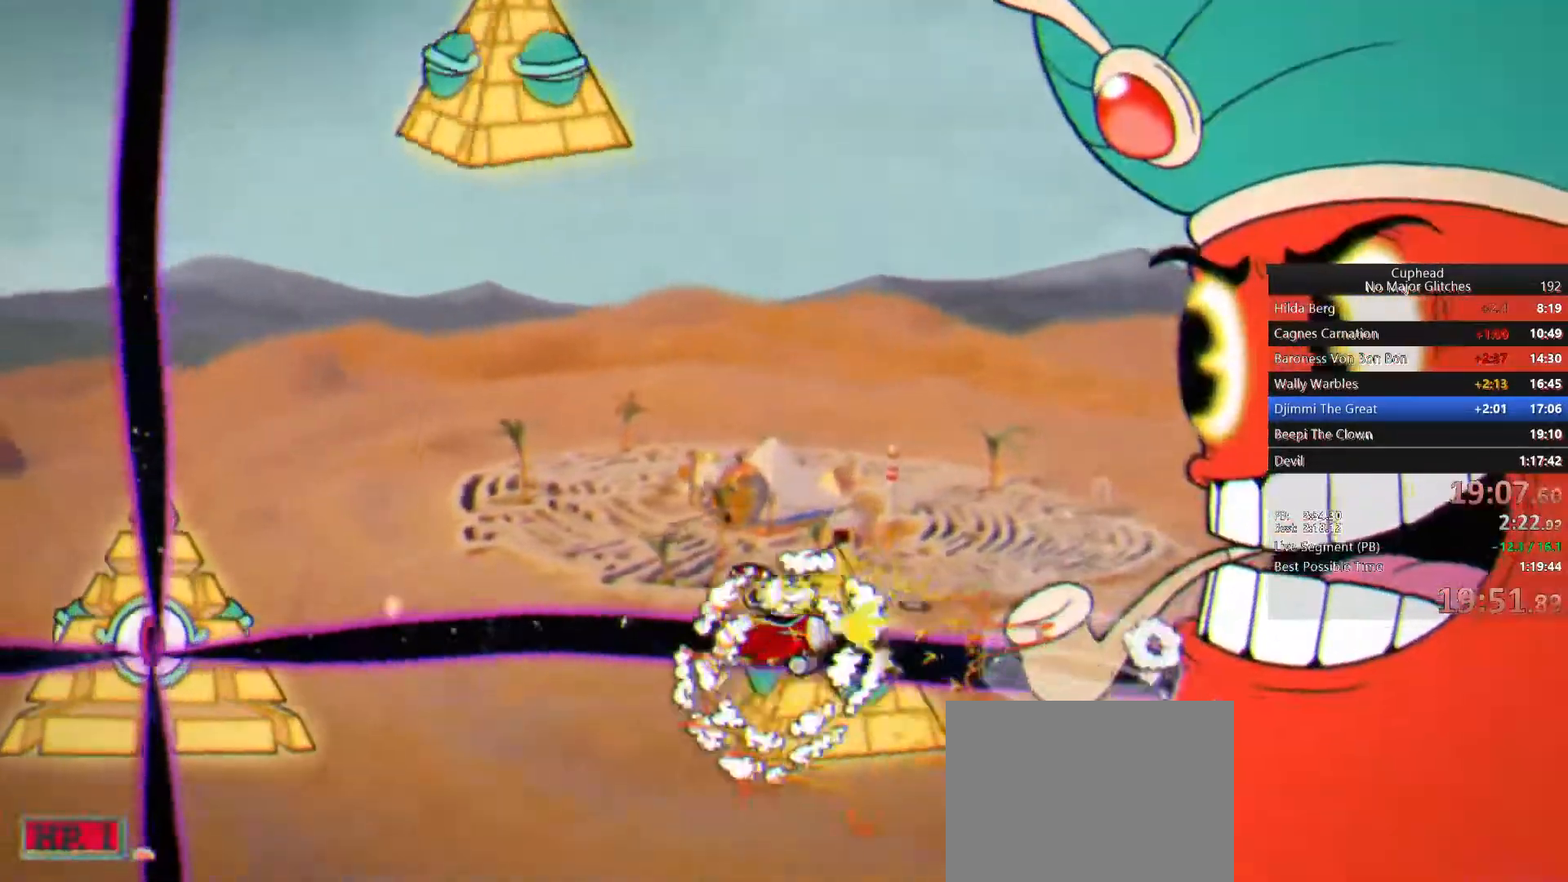
{"dt_ms": 500, "buttons": ["CIRCLE"], "left_stick": "down-right", "right_stick": "center", "button_events": [[17, "CIRCLE", "up"], [83, "CIRCLE", "down"], [183, "CIRCLE", "up"], [250, "CIRCLE", "down"], [333, "CIRCLE", "up"], [417, "CIRCLE", "down"]]}